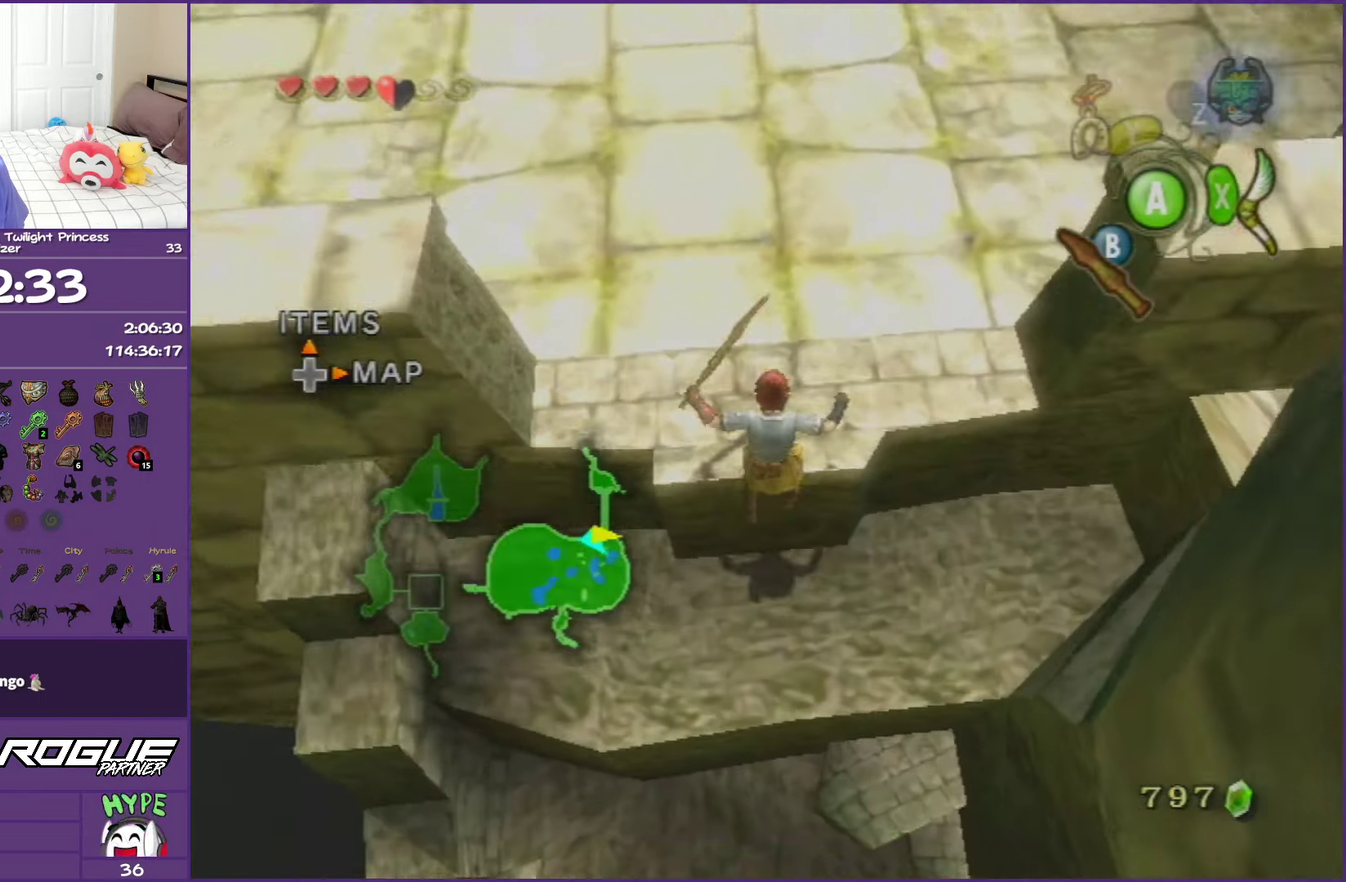
Gameplay with a controller (Nintendo layout); each line is a JSON object with the inputs held at the frame after it. "events" lists button and stick changes between this image and that frame as [ms after this image, input, new state], when the widget could be followed in between. This overlay highlights the sticks when they move; stick clicks (L3 R3) are not distinguishable. Not read: L3 R3.
{"buttons": [], "left_stick": "center", "right_stick": "center", "events": [[183, "left_stick", "center"]]}
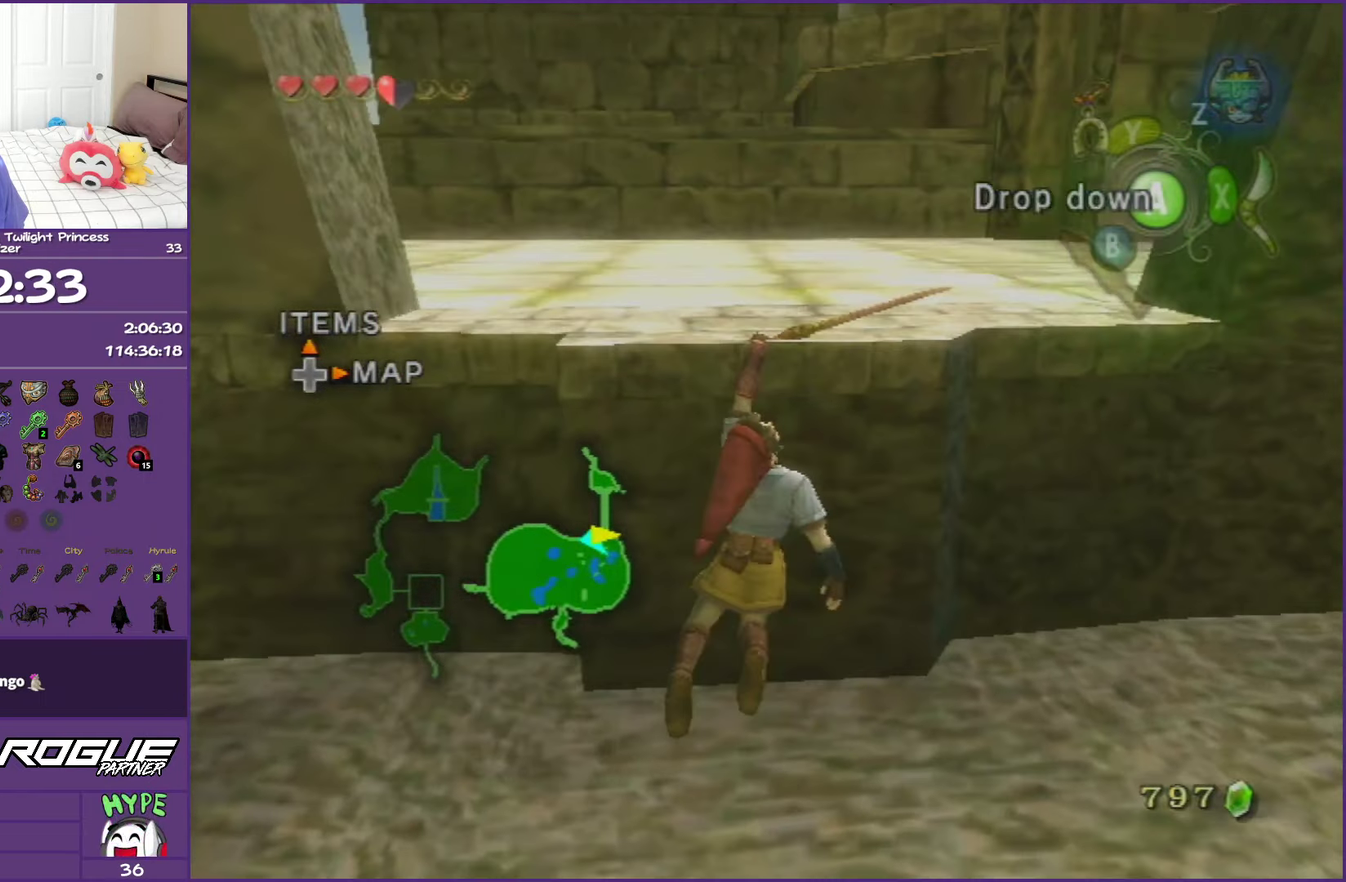
{"buttons": [], "left_stick": "up", "right_stick": "center", "events": [[17, "left_stick", "up"]]}
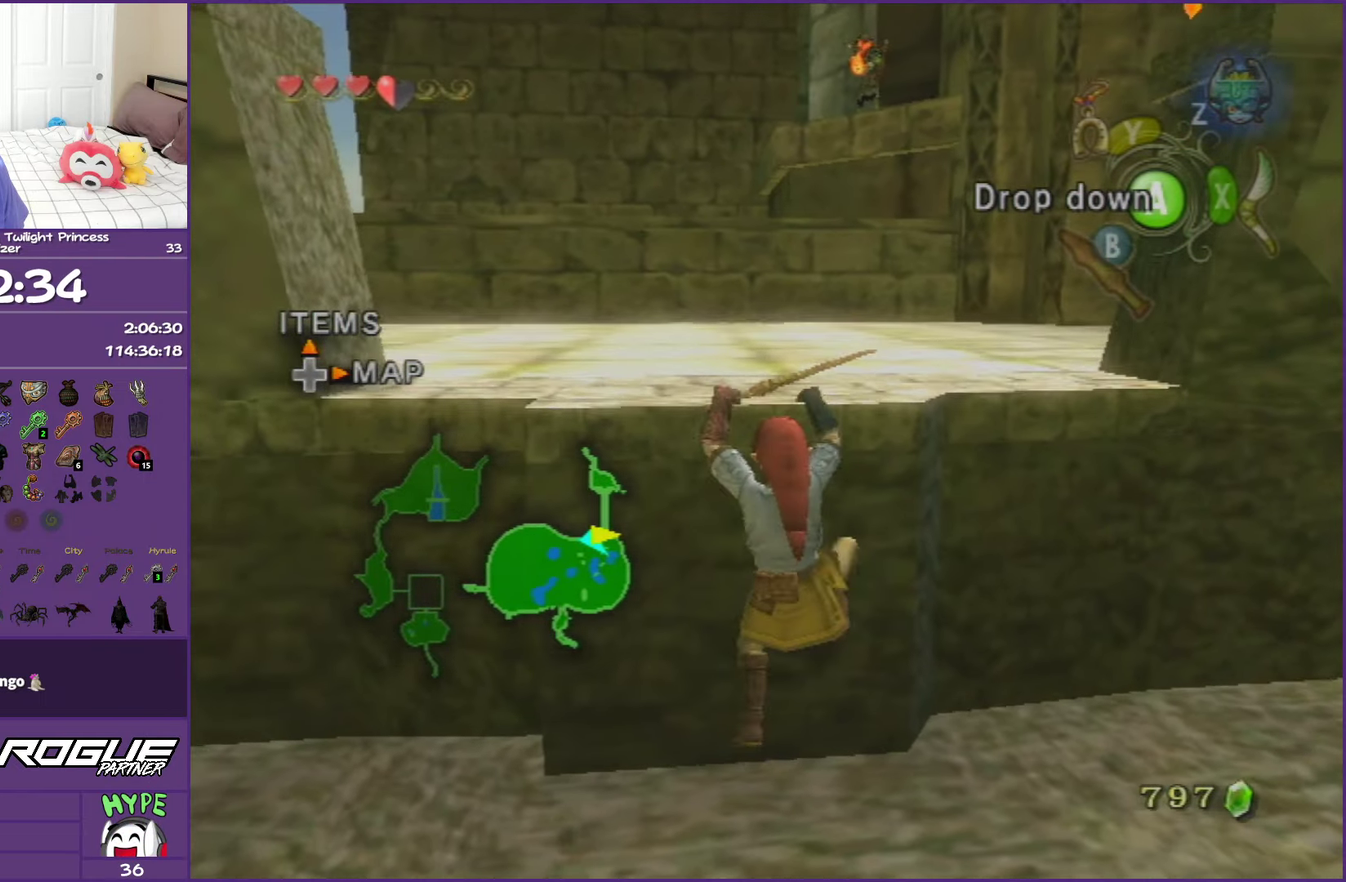
{"buttons": [], "left_stick": "up", "right_stick": "center", "events": []}
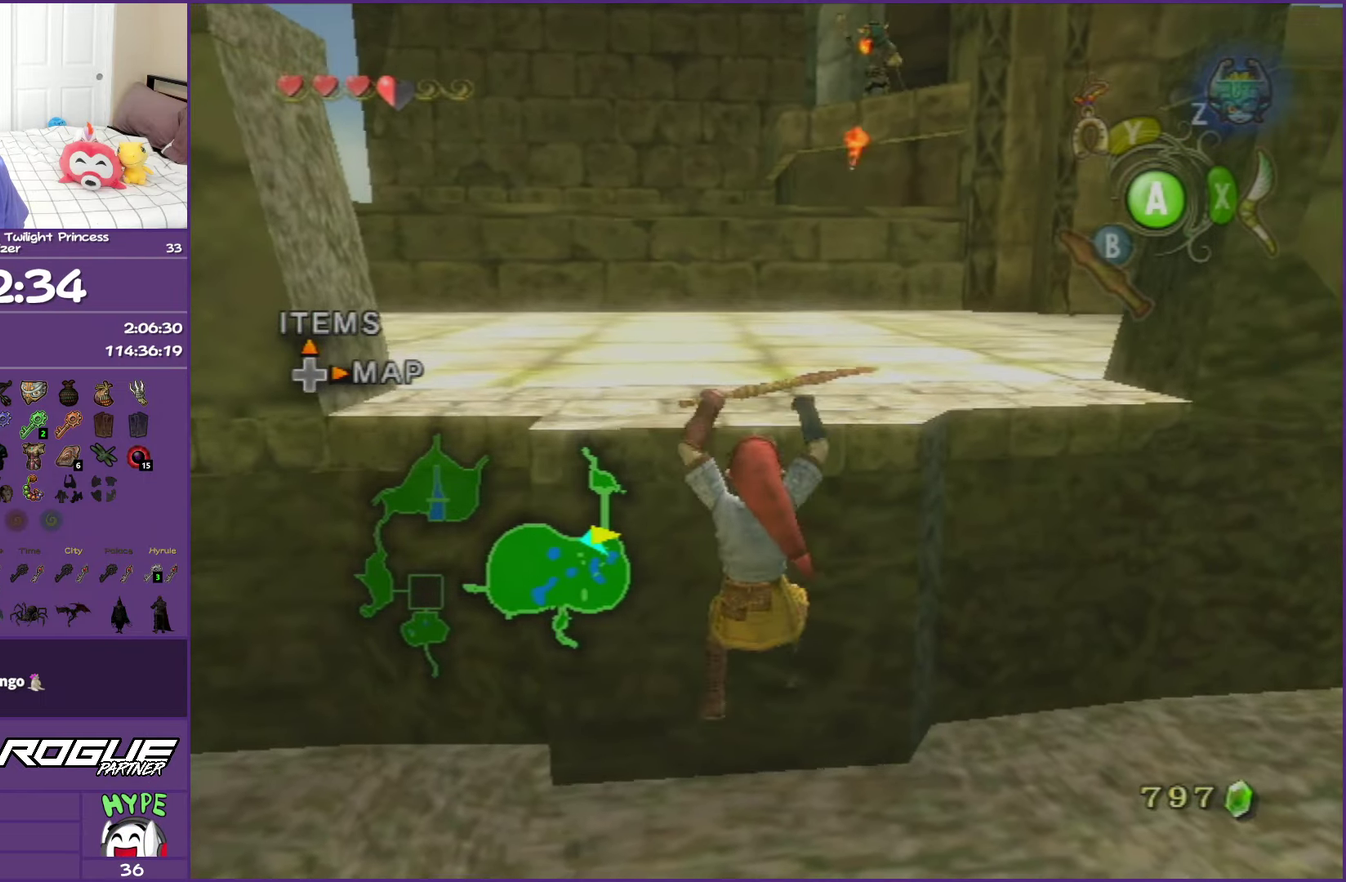
{"buttons": [], "left_stick": "up-left", "right_stick": "center", "events": [[367, "left_stick", "up-left"]]}
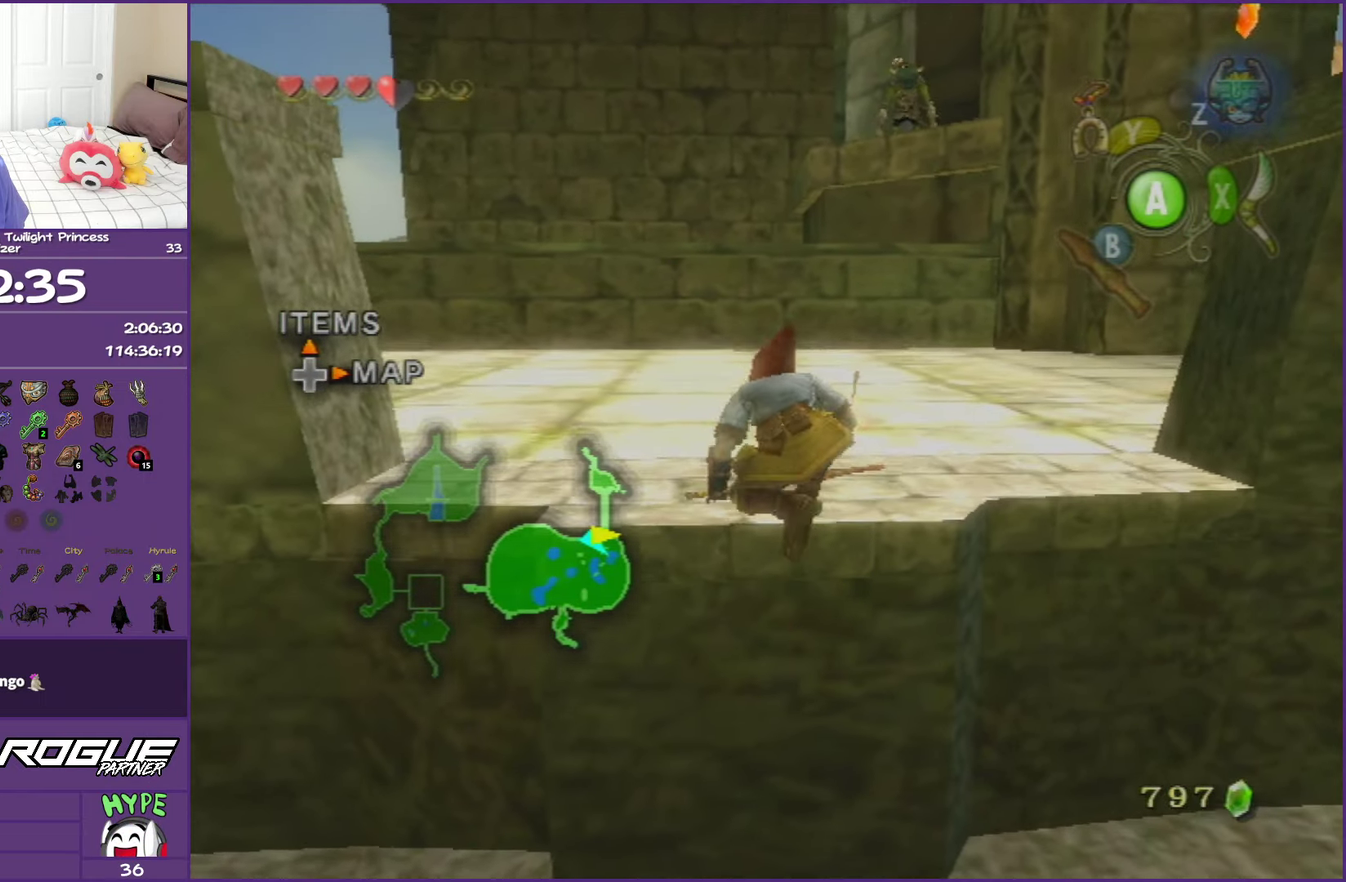
{"buttons": [], "left_stick": "up-left", "right_stick": "center", "events": []}
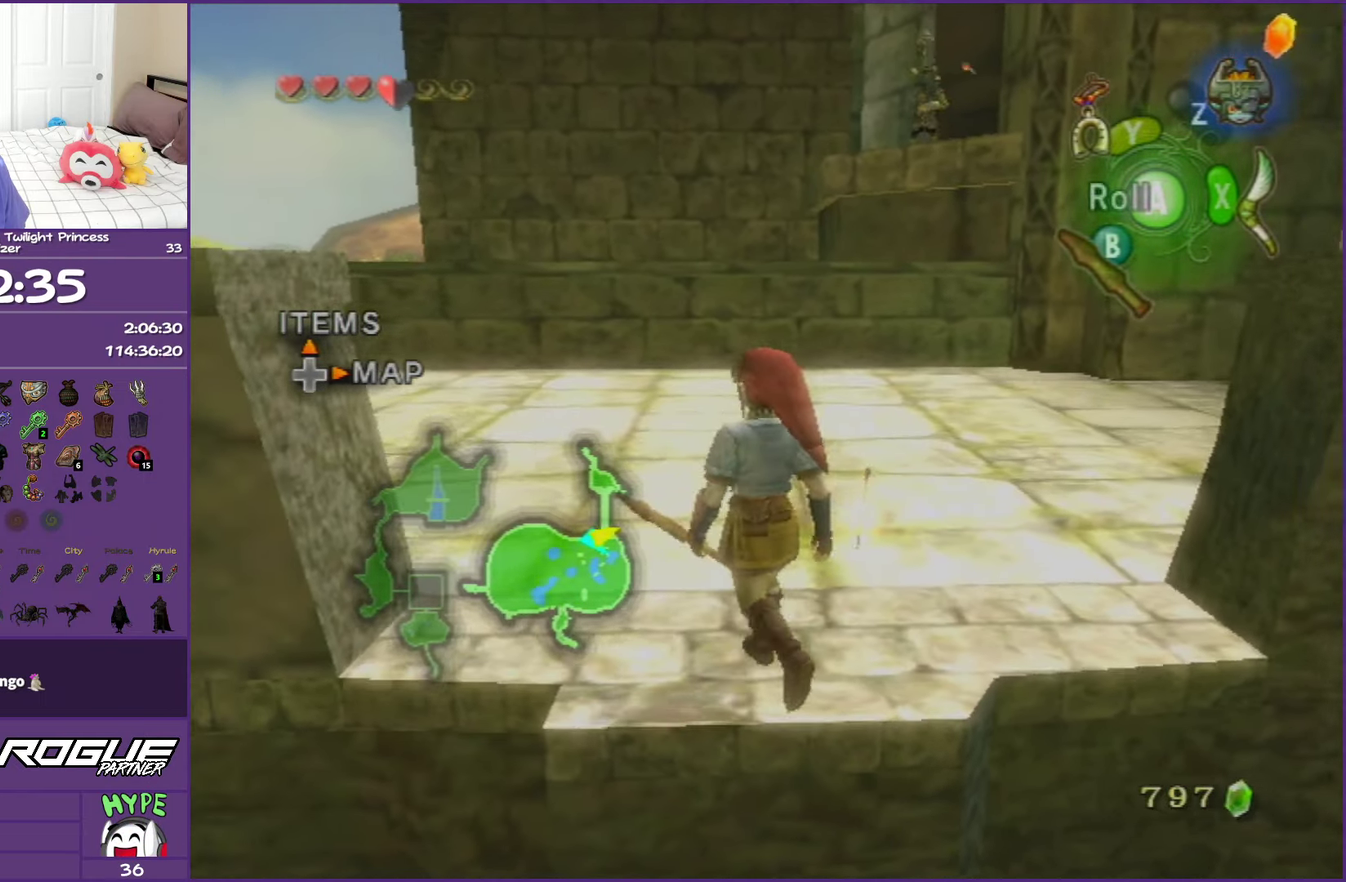
{"buttons": [], "left_stick": "up-left", "right_stick": "center", "events": [[183, "Y", "down"], [200, "R1", "down"], [350, "R1", "up"], [367, "Y", "up"]]}
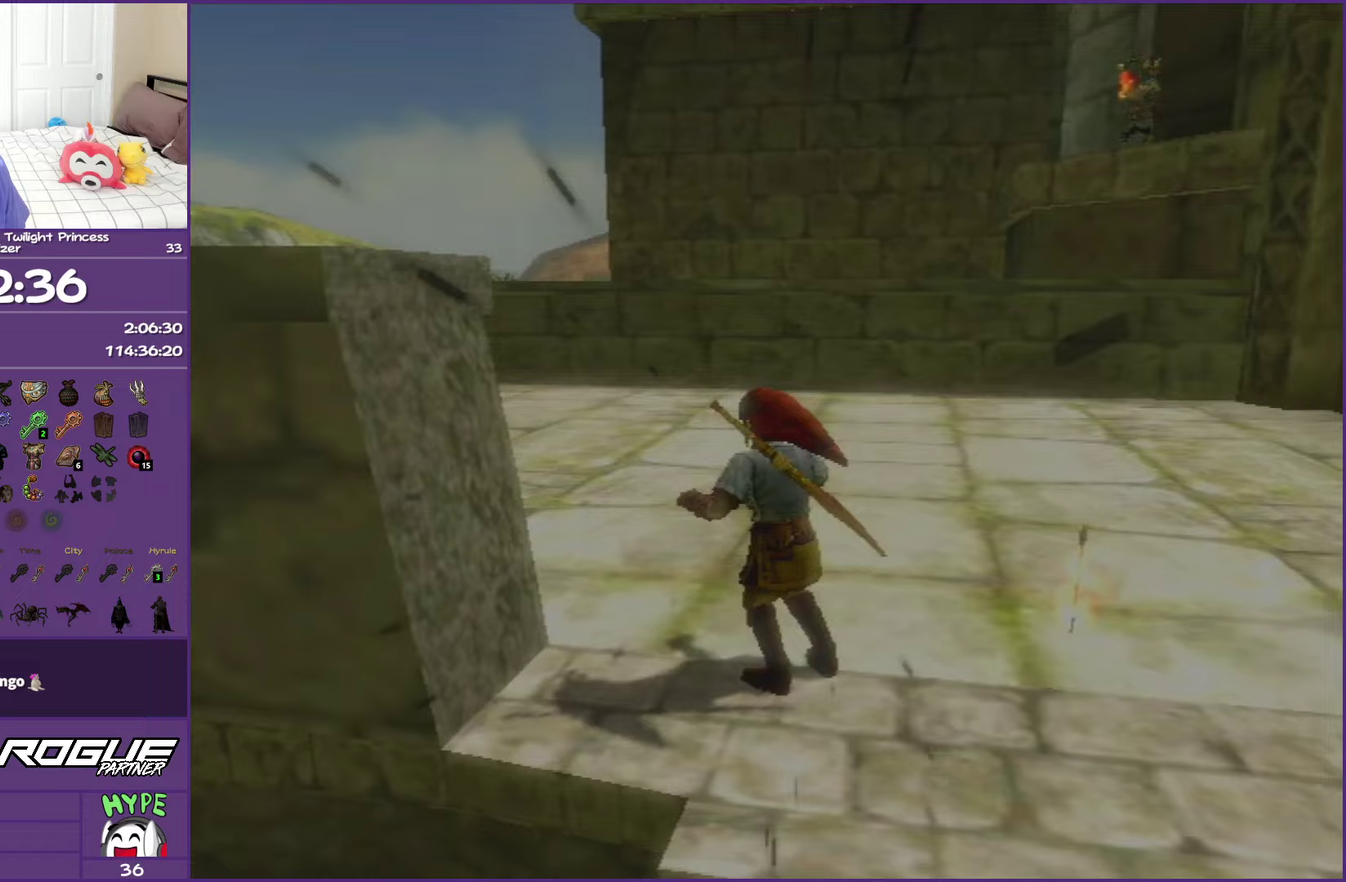
{"buttons": ["A"], "left_stick": "up-left", "right_stick": "center", "events": [[267, "A", "down"], [333, "A", "up"], [450, "A", "down"]]}
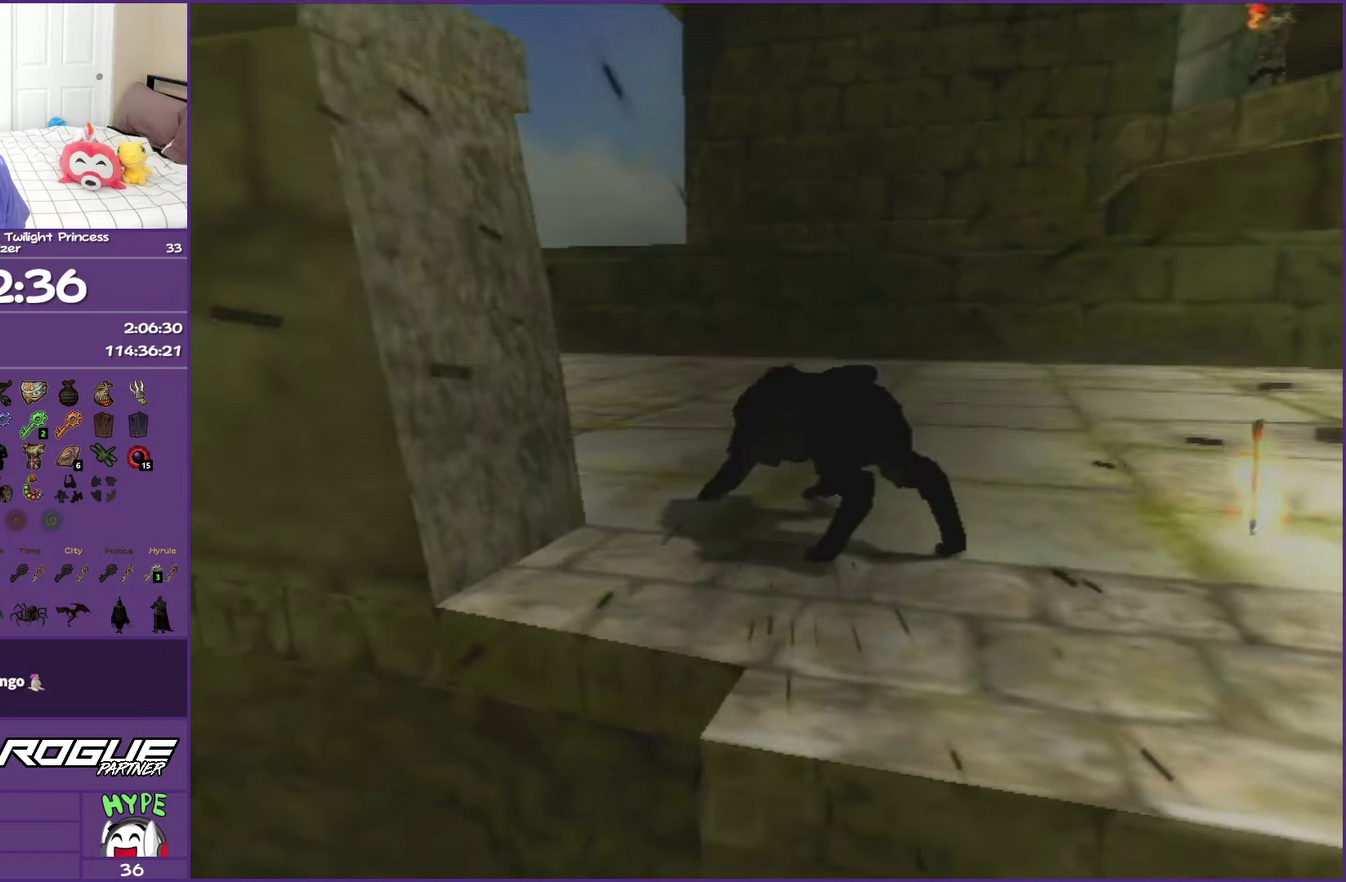
{"buttons": ["A"], "left_stick": "up-left", "right_stick": "center", "events": [[33, "A", "up"], [117, "A", "down"], [200, "A", "up"], [317, "A", "down"], [383, "A", "up"], [500, "A", "down"]]}
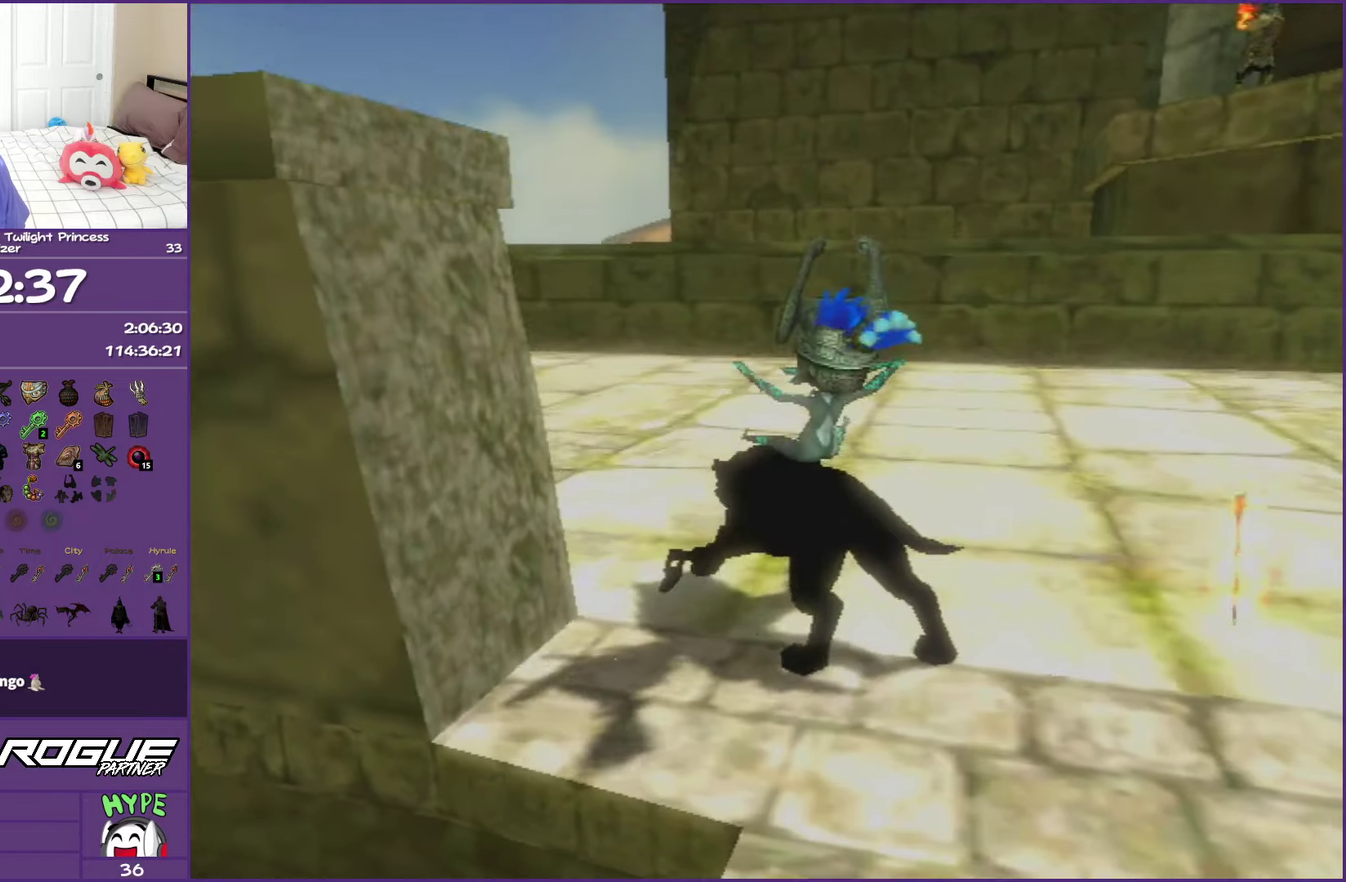
{"buttons": [], "left_stick": "up-left", "right_stick": "center", "events": [[67, "A", "up"], [150, "A", "down"], [250, "A", "up"], [350, "A", "down"], [433, "A", "up"]]}
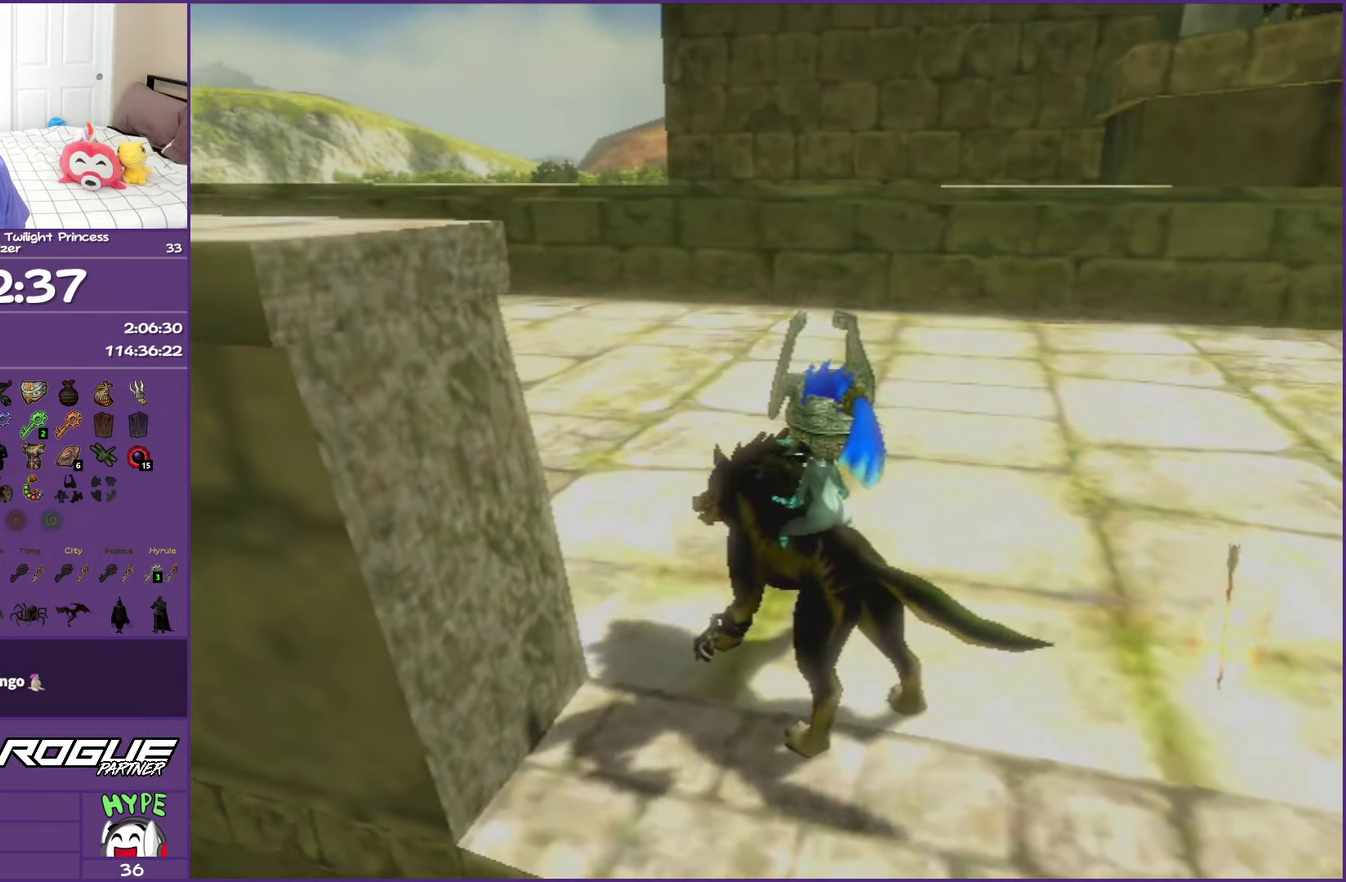
{"buttons": ["A"], "left_stick": "up-left", "right_stick": "center", "events": [[33, "A", "down"], [133, "A", "up"], [217, "A", "down"], [317, "A", "up"], [433, "A", "down"]]}
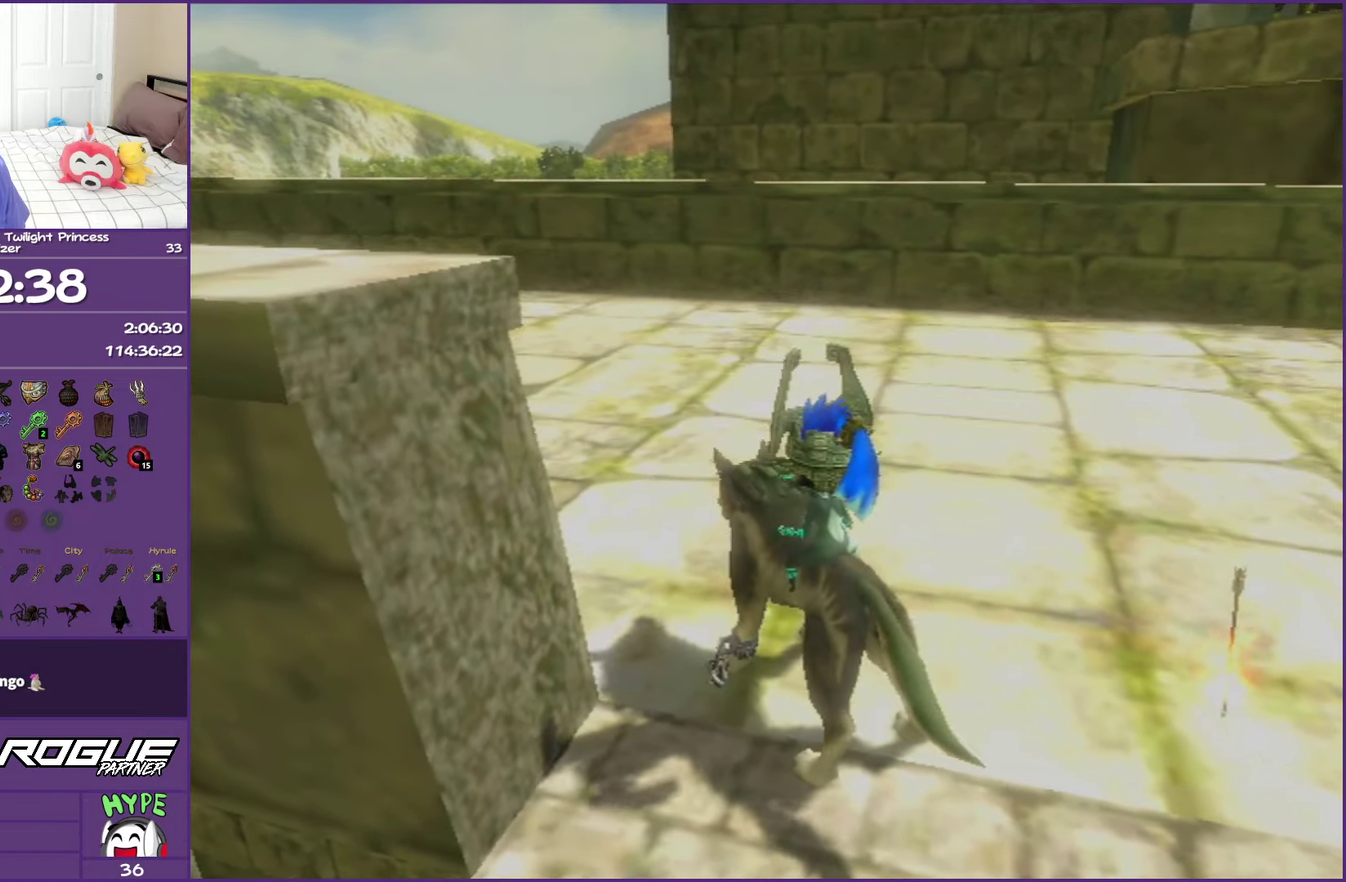
{"buttons": ["A"], "left_stick": "up-left", "right_stick": "center", "events": [[33, "A", "up"], [100, "A", "down"], [200, "A", "up"], [300, "A", "down"], [417, "A", "up"], [483, "A", "down"]]}
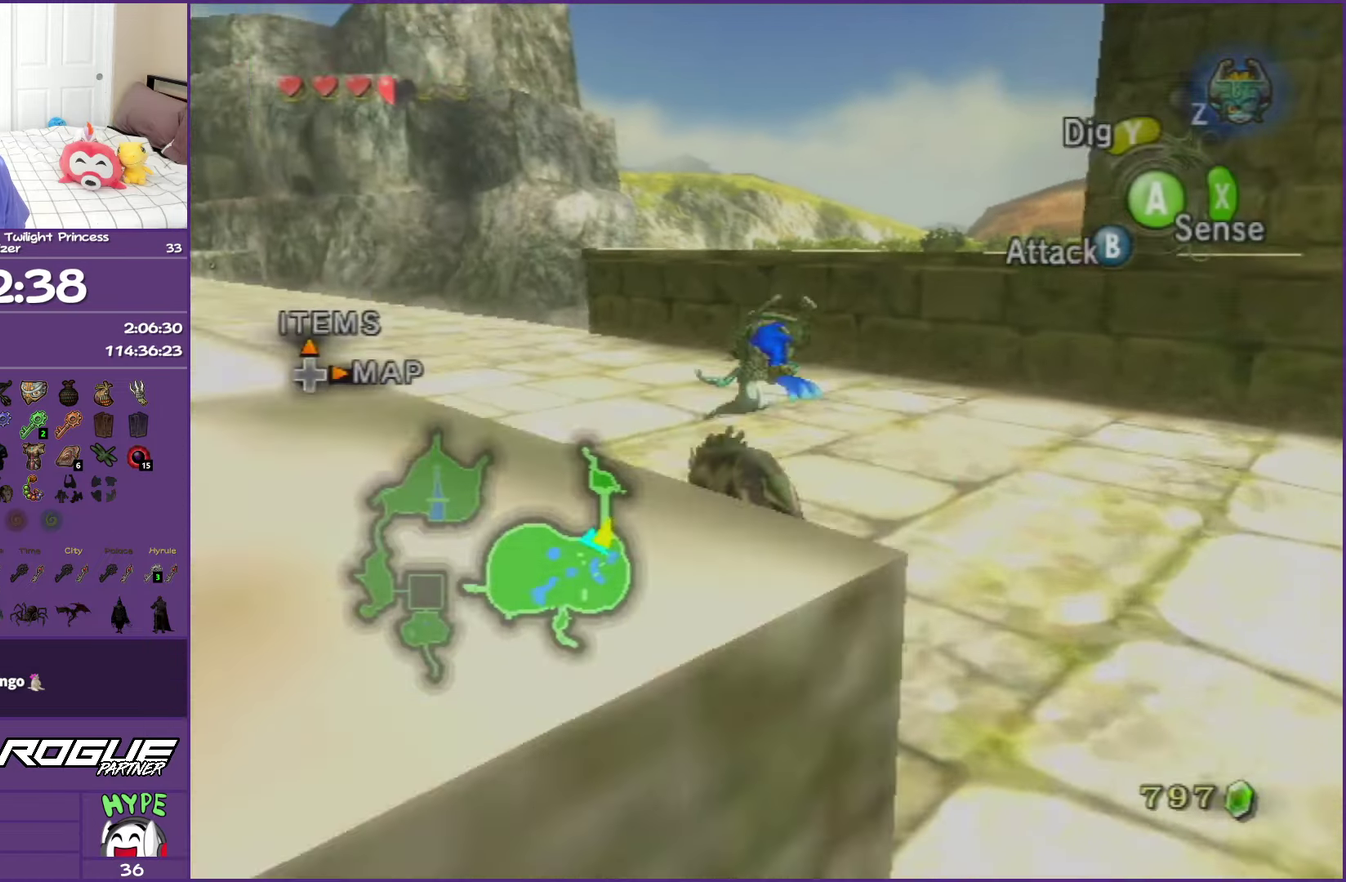
{"buttons": [], "left_stick": "up", "right_stick": "center", "events": [[100, "A", "up"], [183, "A", "down"], [300, "A", "up"], [317, "left_stick", "up"], [400, "A", "down"], [483, "A", "up"]]}
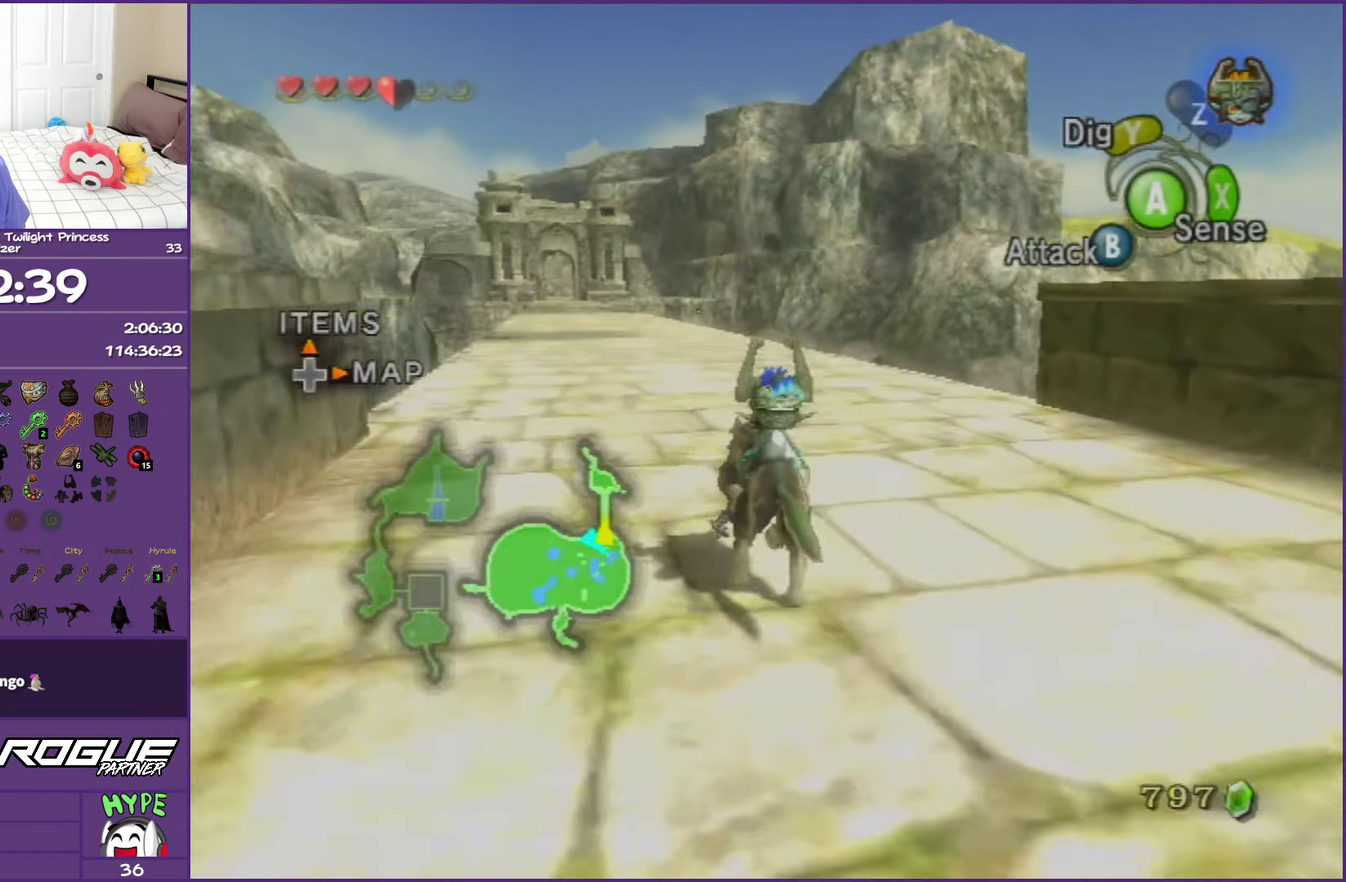
{"buttons": ["A"], "left_stick": "up", "right_stick": "center", "events": [[67, "left_stick", "up-left"], [83, "A", "down"], [200, "A", "up"], [267, "A", "down"], [333, "A", "up"], [350, "left_stick", "up"], [433, "A", "down"]]}
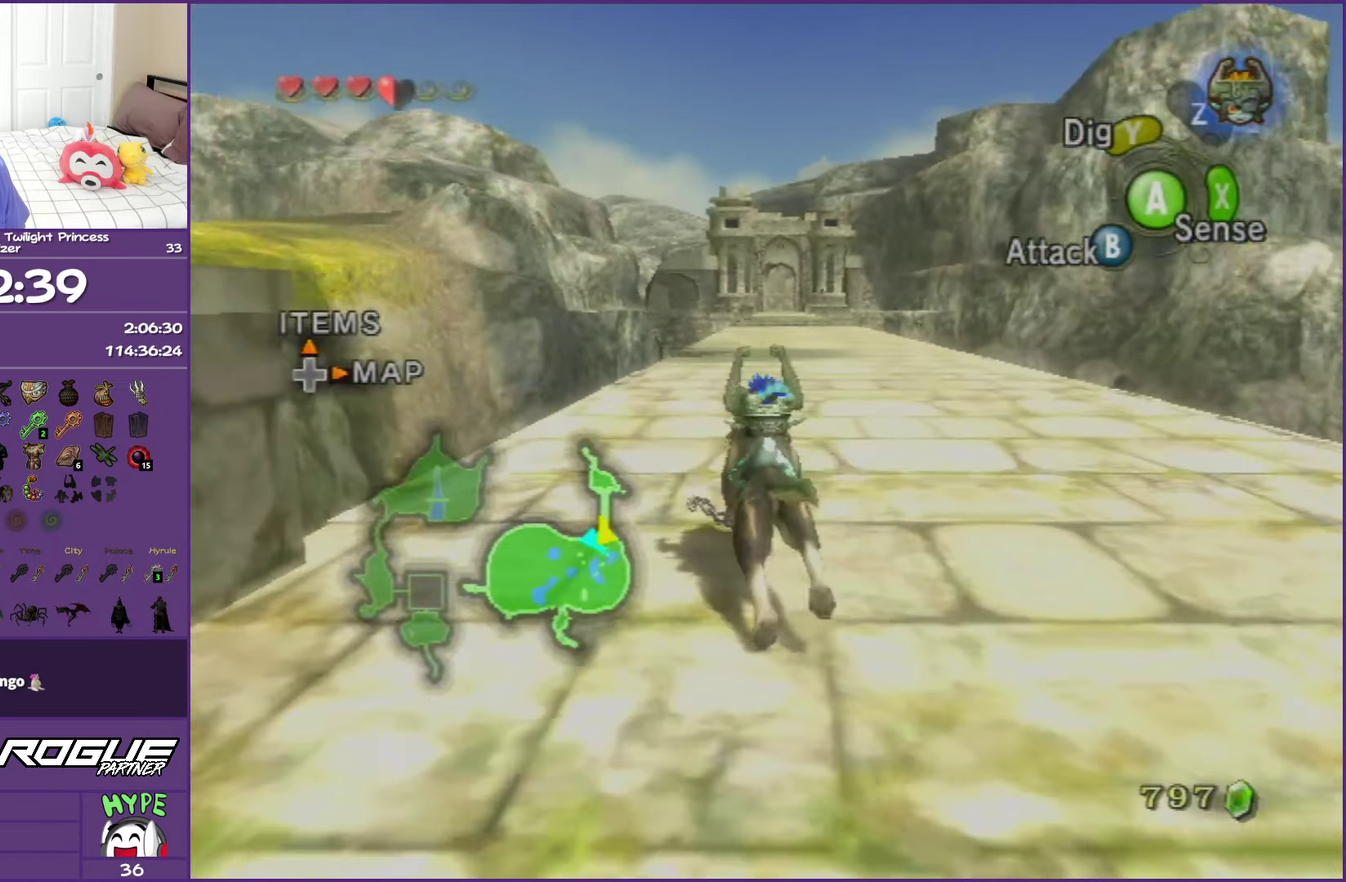
{"buttons": [], "left_stick": "up", "right_stick": "center", "events": [[17, "A", "up"], [133, "A", "down"], [200, "A", "up"], [317, "A", "down"], [417, "A", "up"]]}
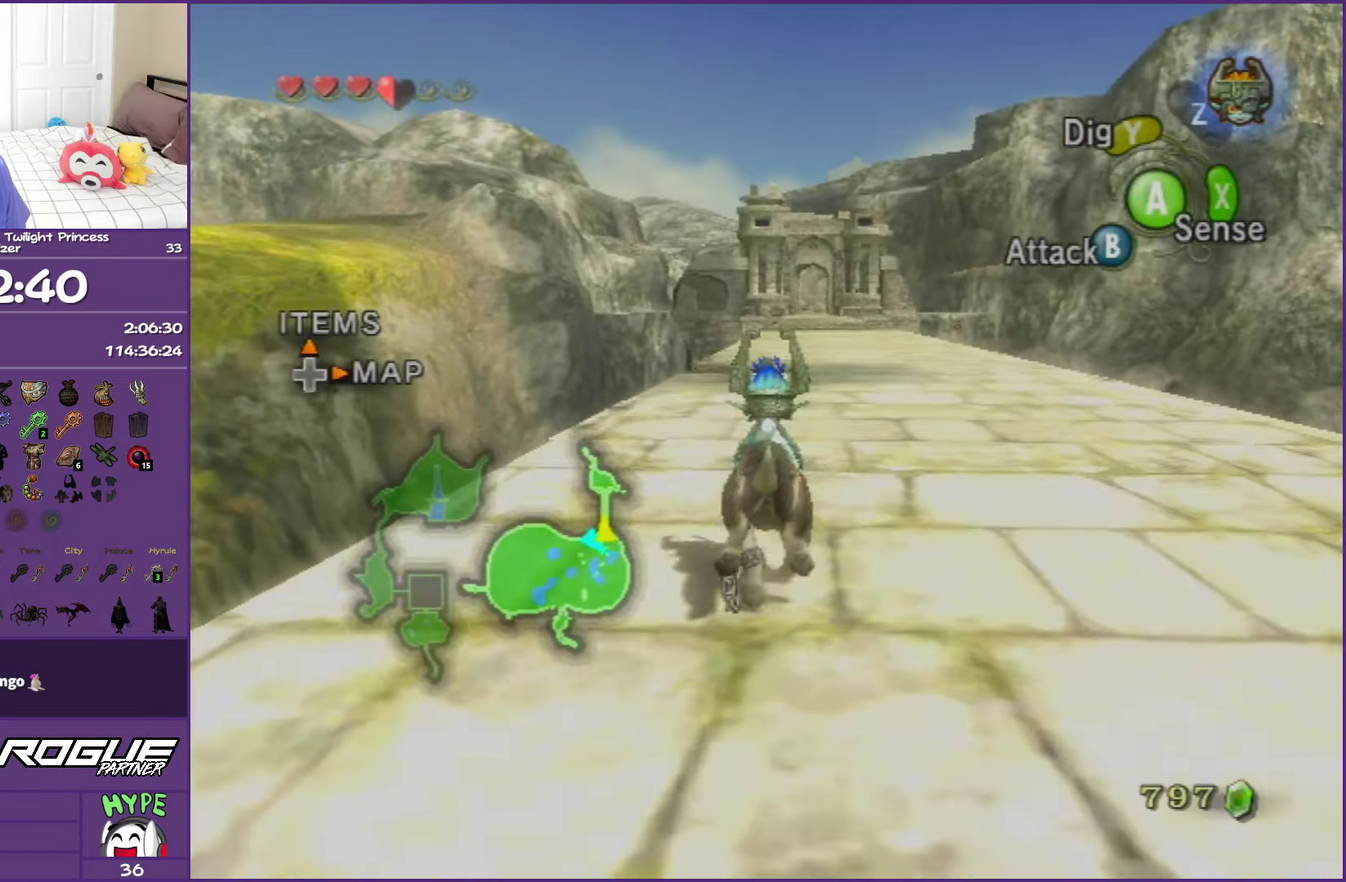
{"buttons": [], "left_stick": "up", "right_stick": "center", "events": [[17, "A", "down"], [100, "A", "up"], [200, "A", "down"], [300, "A", "up"], [400, "A", "down"], [483, "A", "up"]]}
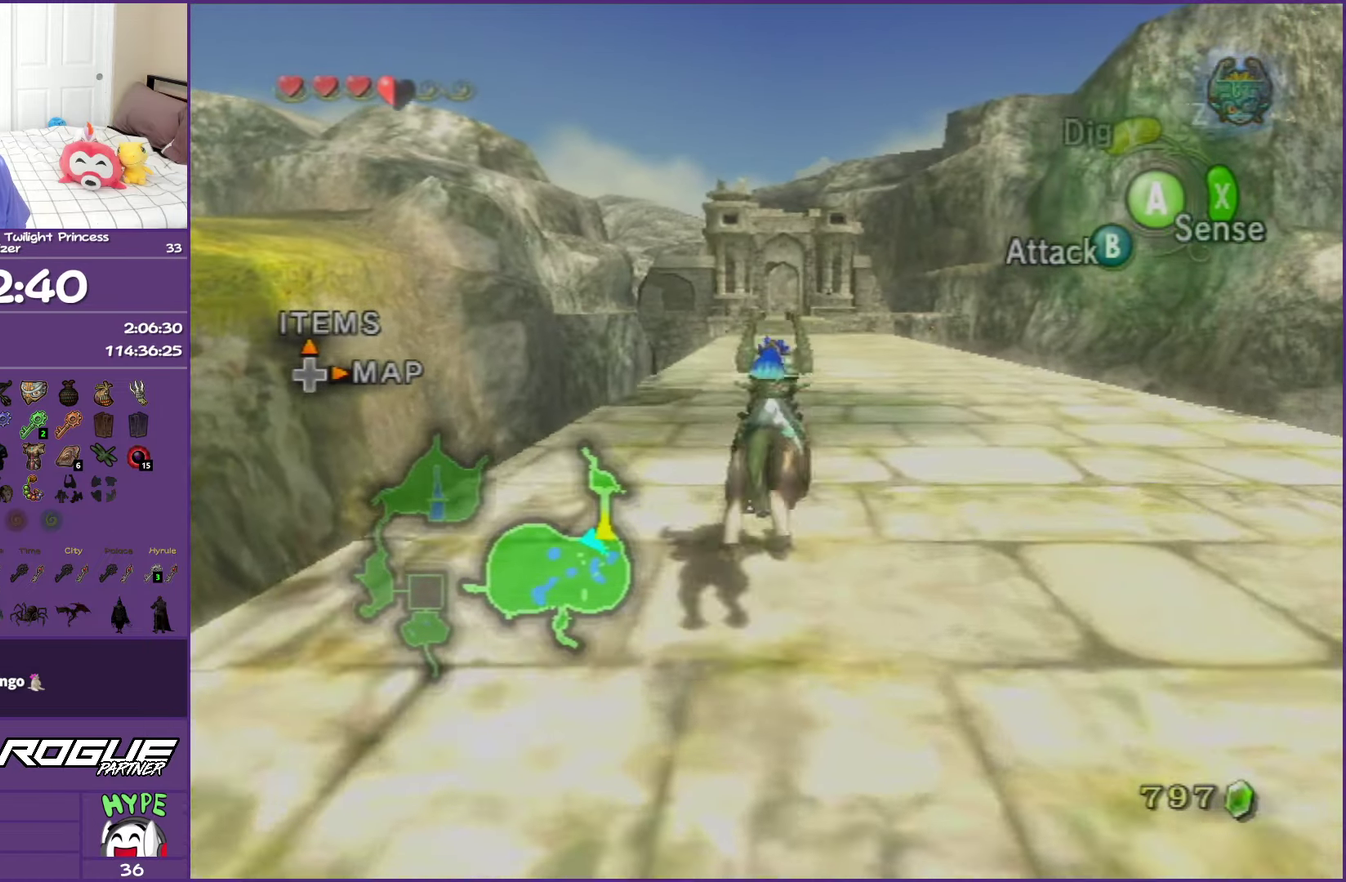
{"buttons": ["A"], "left_stick": "up", "right_stick": "center", "events": [[83, "A", "down"], [183, "A", "up"], [267, "A", "down"], [367, "A", "up"], [450, "A", "down"]]}
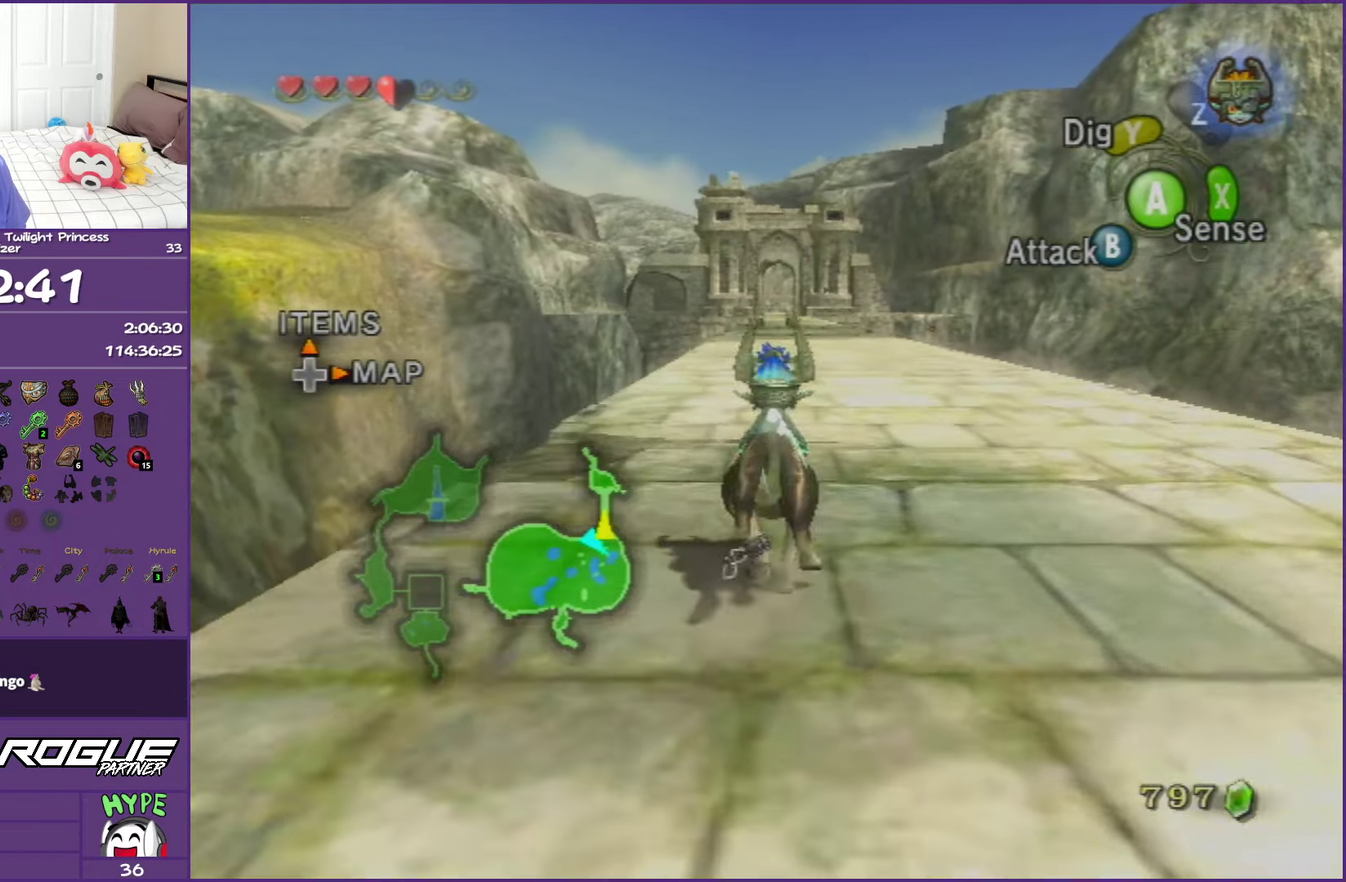
{"buttons": [], "left_stick": "up", "right_stick": "center", "events": [[50, "A", "up"], [150, "A", "down"], [250, "A", "up"], [367, "A", "down"], [433, "A", "up"]]}
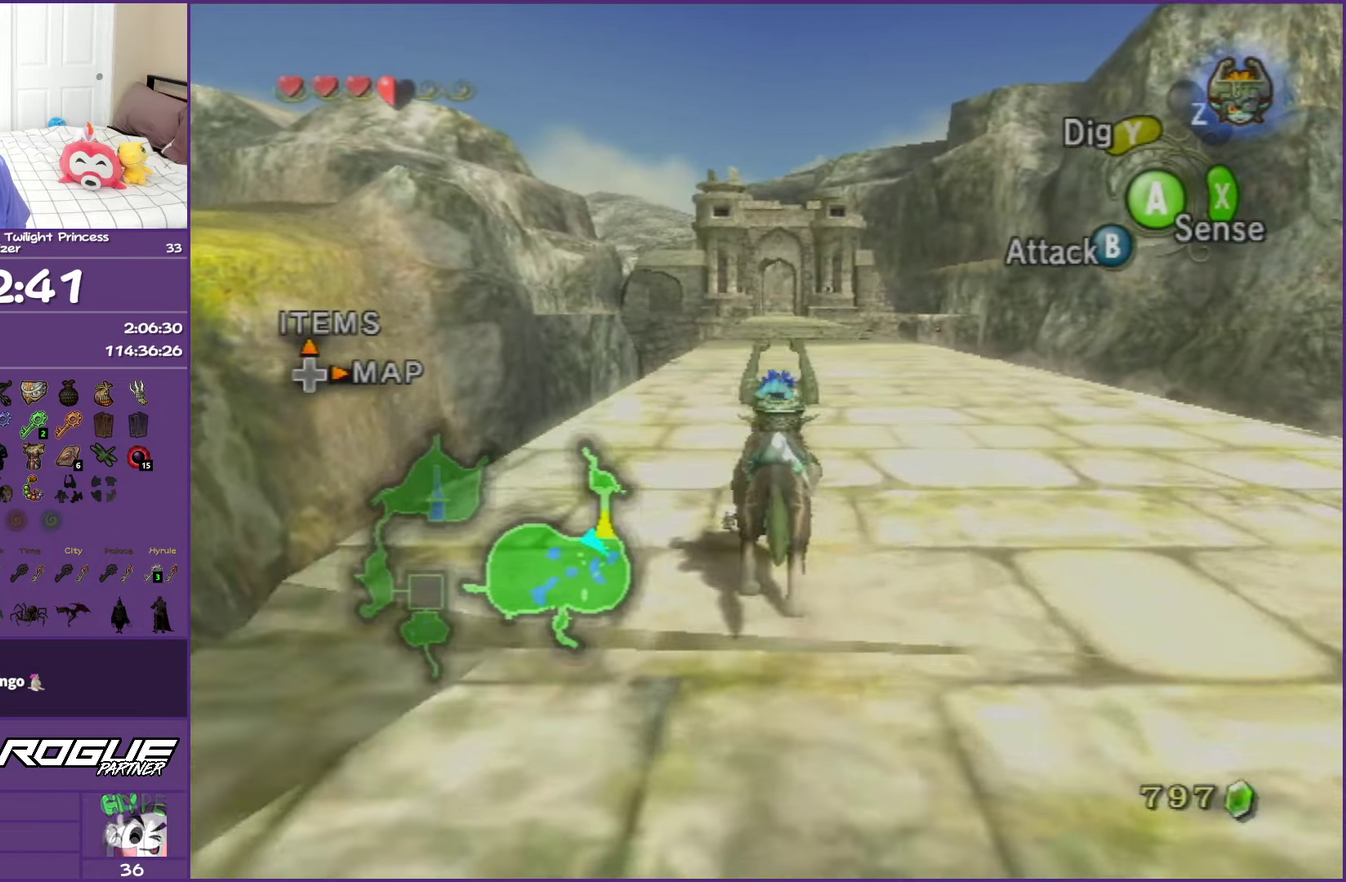
{"buttons": [], "left_stick": "up", "right_stick": "center", "events": [[50, "A", "down"], [117, "A", "up"], [233, "A", "down"], [317, "A", "up"], [417, "A", "down"], [500, "A", "up"]]}
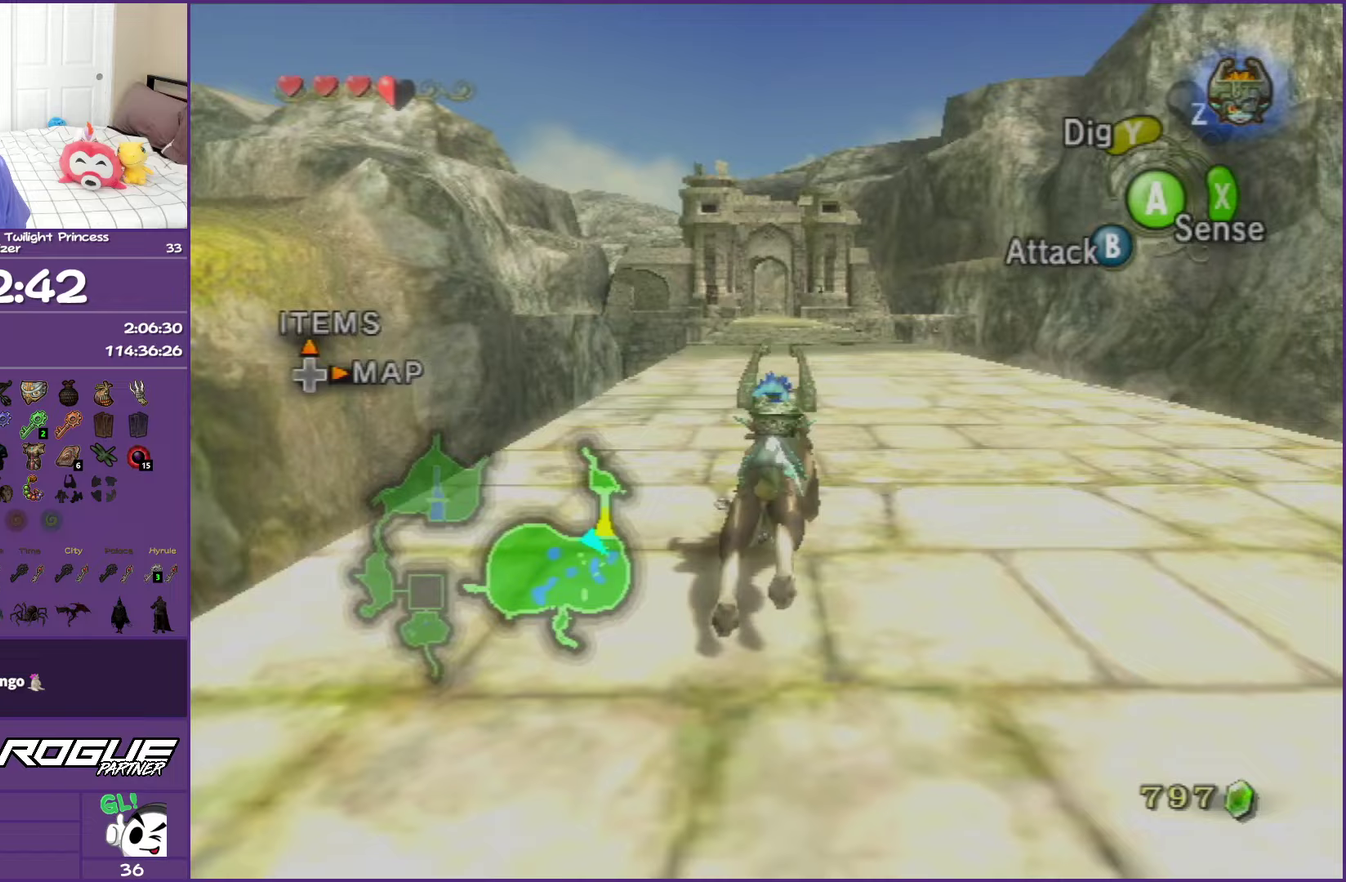
{"buttons": ["A"], "left_stick": "up", "right_stick": "center", "events": [[83, "A", "down"], [200, "A", "up"], [283, "A", "down"], [400, "A", "up"], [483, "A", "down"]]}
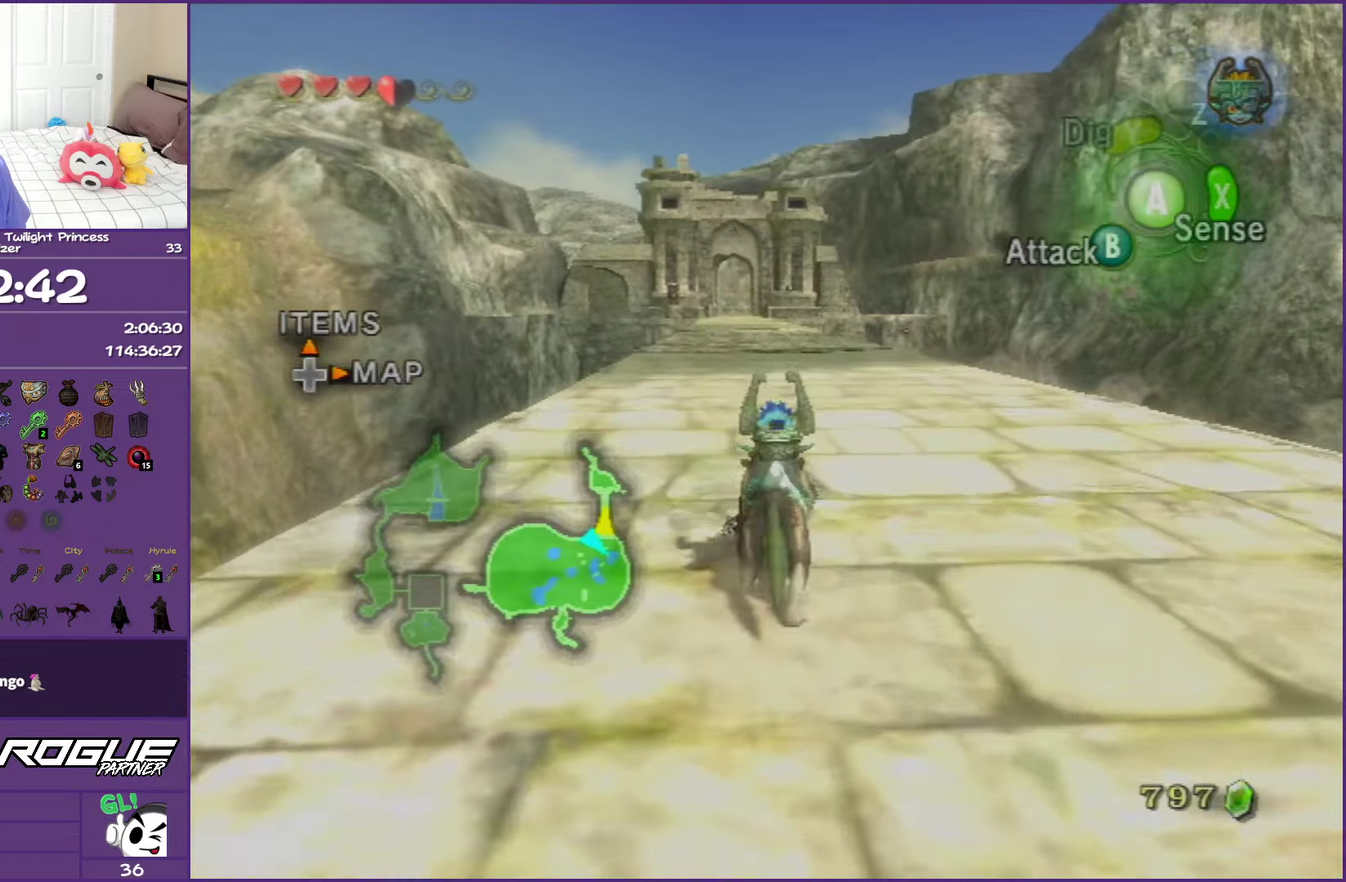
{"buttons": [], "left_stick": "up", "right_stick": "center", "events": [[67, "A", "up"], [150, "A", "down"], [267, "A", "up"], [350, "A", "down"], [450, "A", "up"]]}
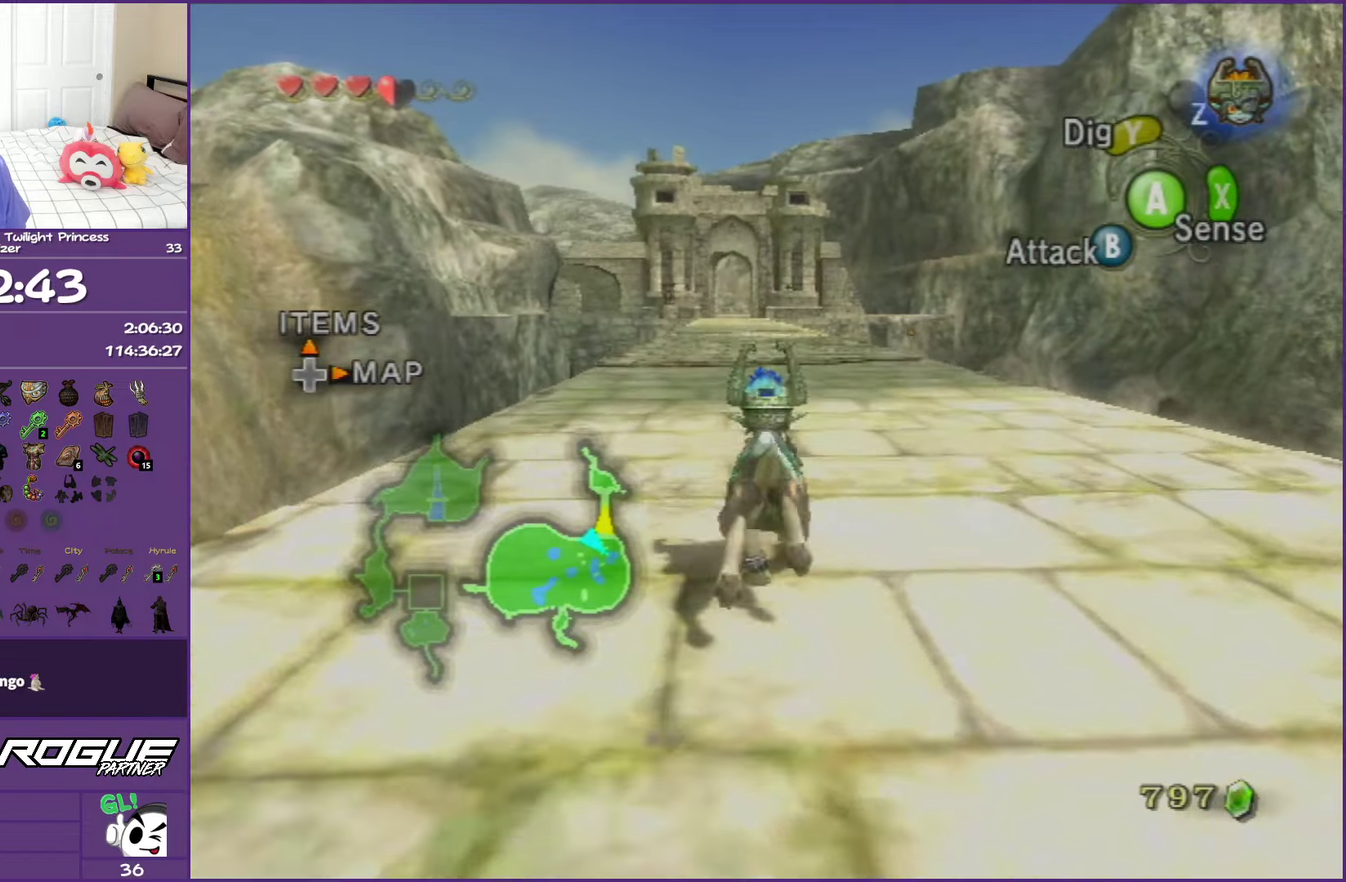
{"buttons": [], "left_stick": "up", "right_stick": "center", "events": [[33, "A", "down"], [133, "A", "up"], [233, "A", "down"], [317, "A", "up"], [417, "A", "down"], [500, "A", "up"]]}
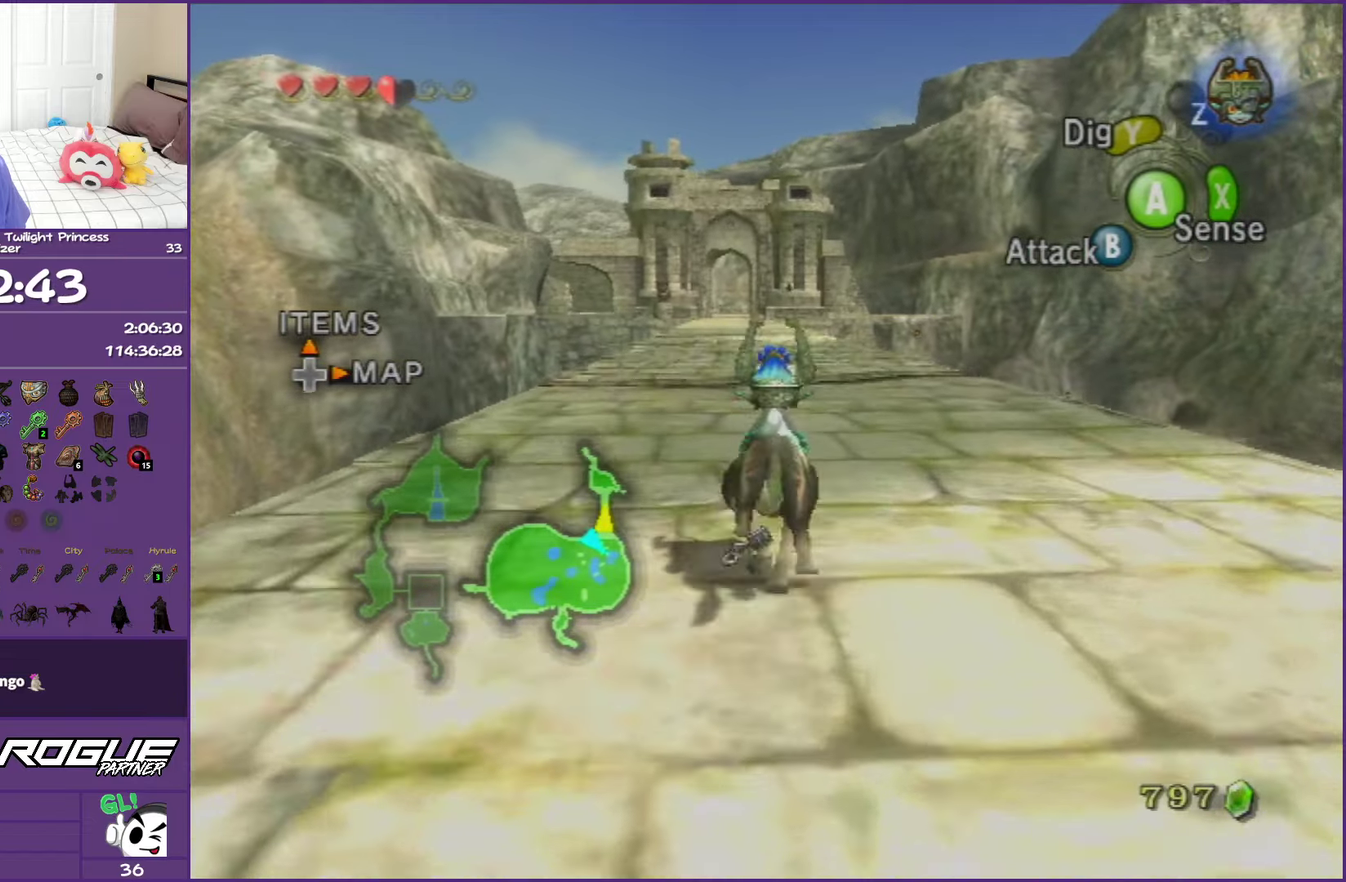
{"buttons": ["A"], "left_stick": "up", "right_stick": "center", "events": [[117, "A", "down"], [183, "A", "up"], [283, "A", "down"], [400, "A", "up"], [483, "A", "down"]]}
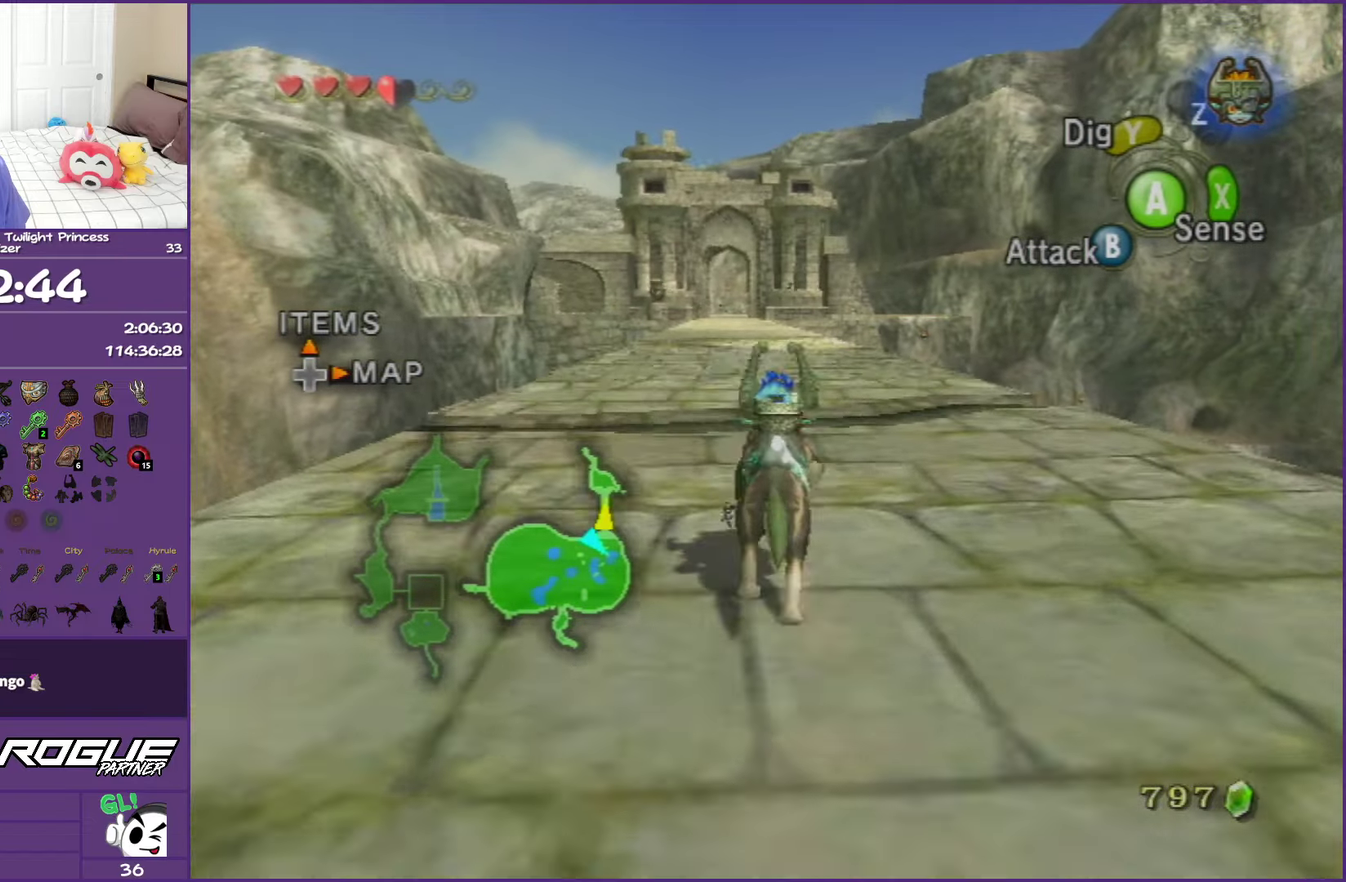
{"buttons": [], "left_stick": "up", "right_stick": "center", "events": [[100, "A", "up"], [183, "A", "down"], [267, "A", "up"], [383, "A", "down"], [450, "A", "up"]]}
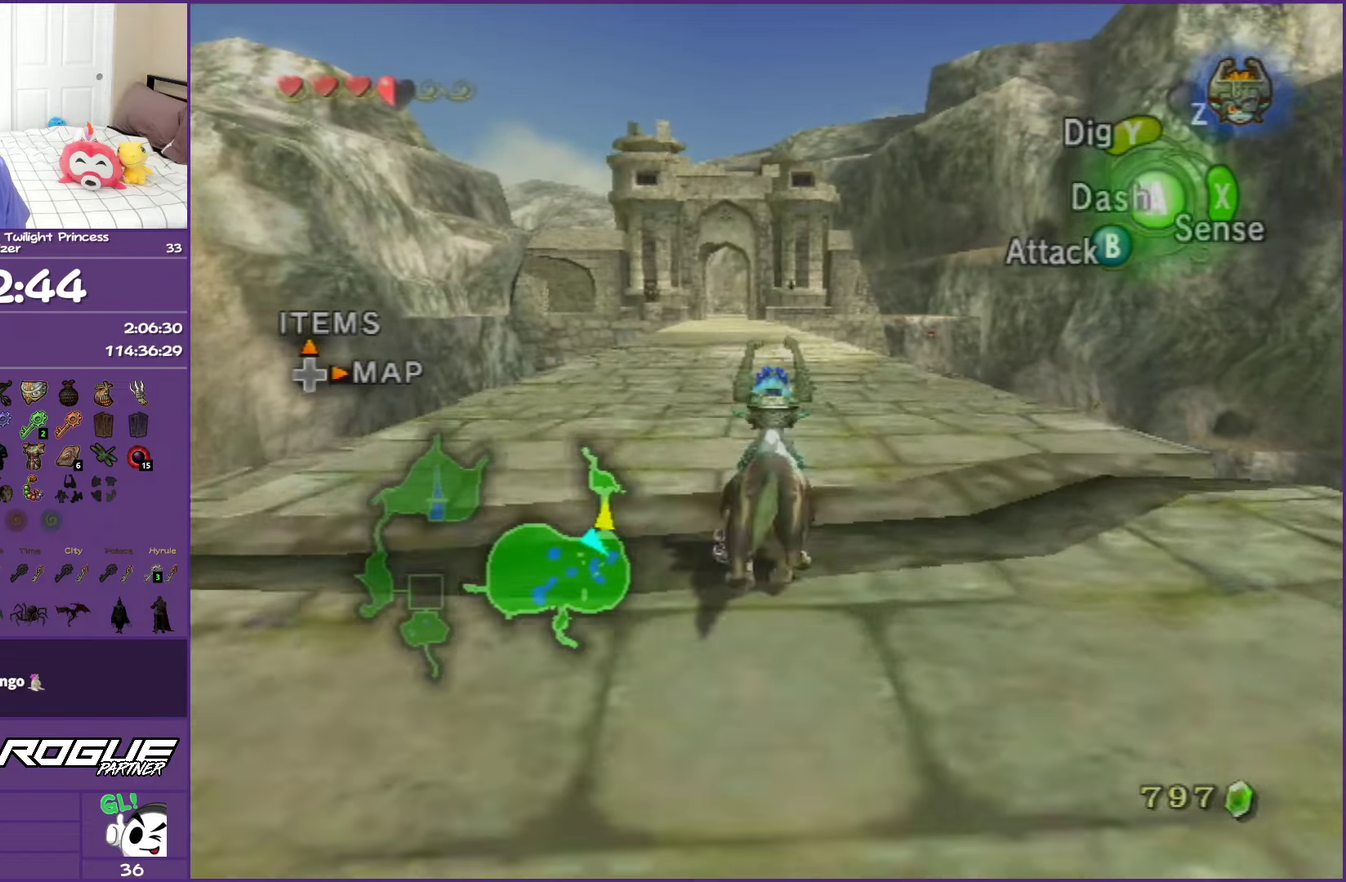
{"buttons": ["A"], "left_stick": "up", "right_stick": "center", "events": [[67, "A", "down"], [167, "A", "up"], [250, "A", "down"], [367, "A", "up"], [483, "A", "down"]]}
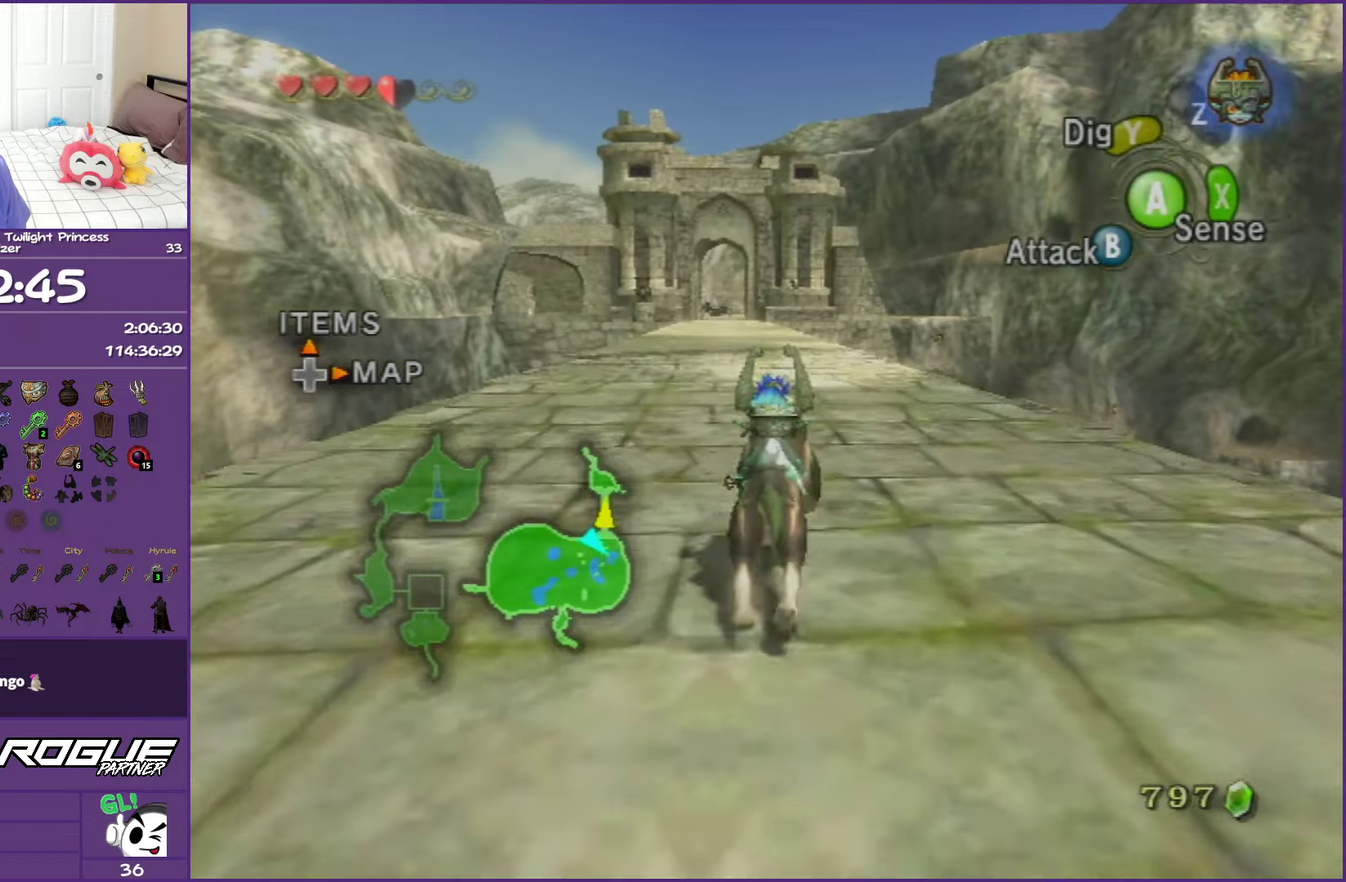
{"buttons": [], "left_stick": "up", "right_stick": "center", "events": [[50, "A", "up"], [150, "A", "down"], [233, "A", "up"], [333, "A", "down"], [450, "A", "up"]]}
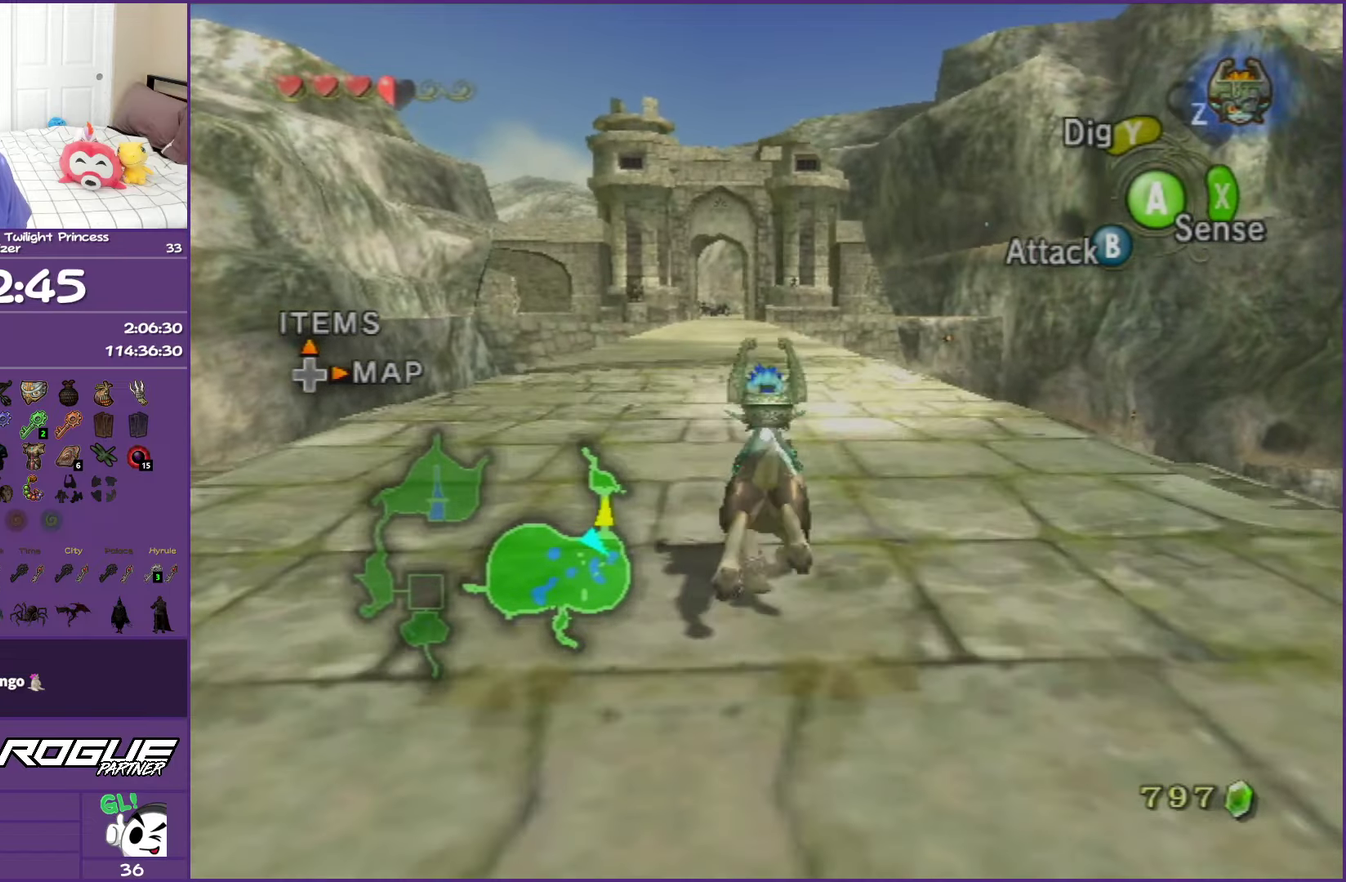
{"buttons": [], "left_stick": "up", "right_stick": "center", "events": [[33, "A", "down"], [133, "A", "up"], [217, "A", "down"], [300, "A", "up"], [400, "A", "down"], [483, "A", "up"]]}
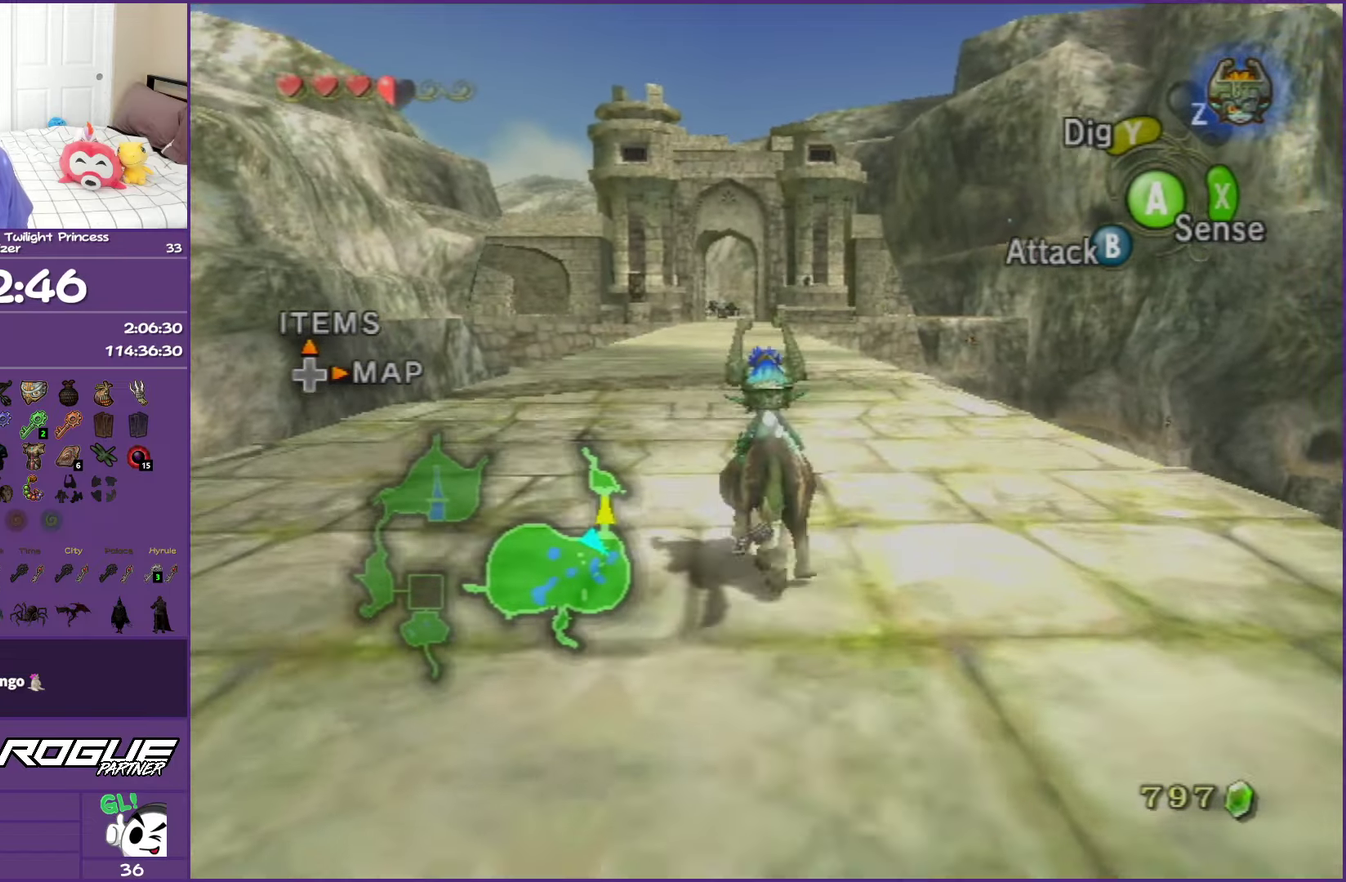
{"buttons": ["A"], "left_stick": "up", "right_stick": "center", "events": [[100, "A", "down"], [183, "A", "up"], [267, "A", "down"], [367, "A", "up"], [467, "A", "down"]]}
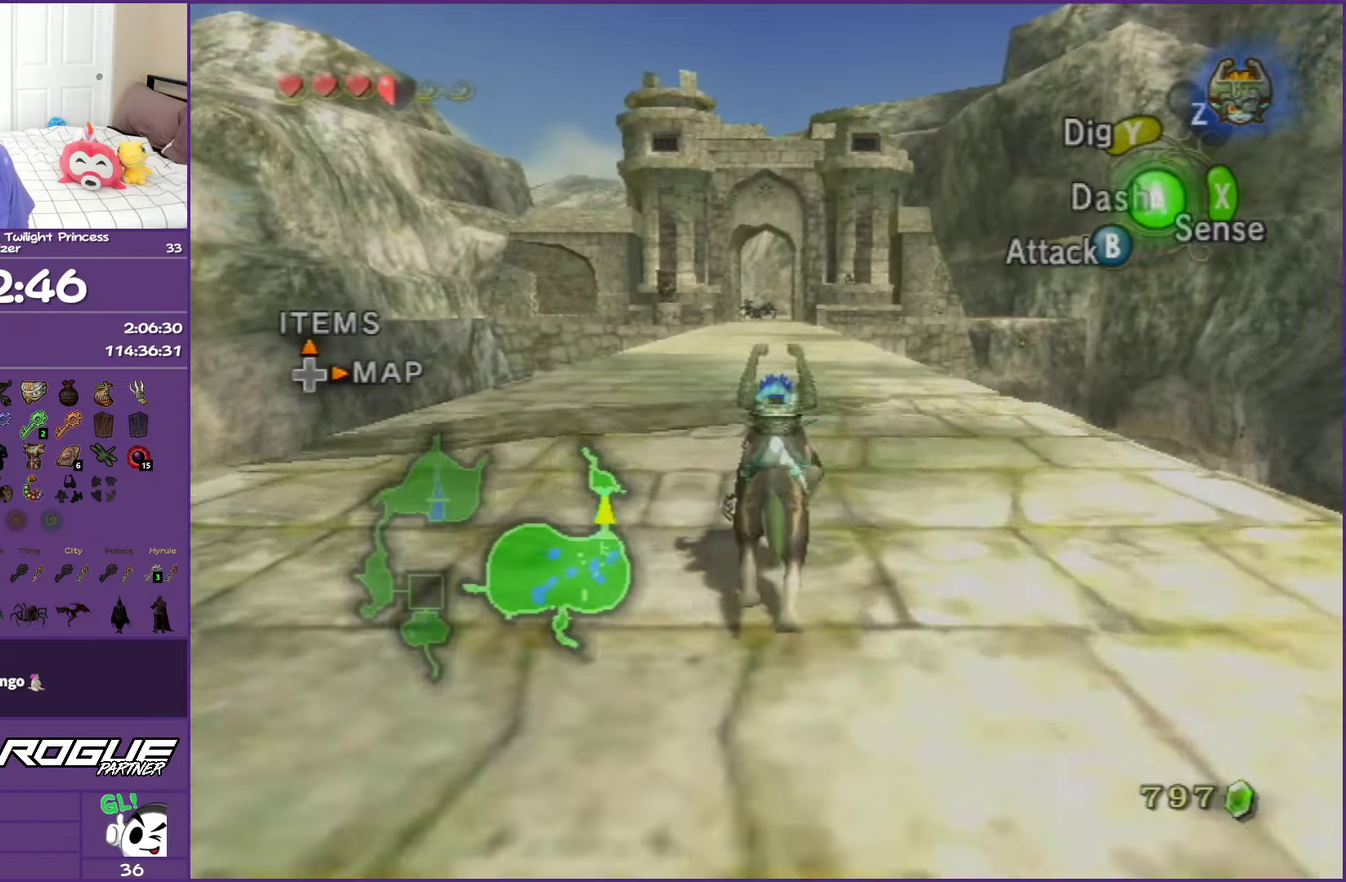
{"buttons": [], "left_stick": "up", "right_stick": "center", "events": [[50, "A", "up"], [133, "A", "down"], [217, "A", "up"], [333, "A", "down"], [400, "A", "up"]]}
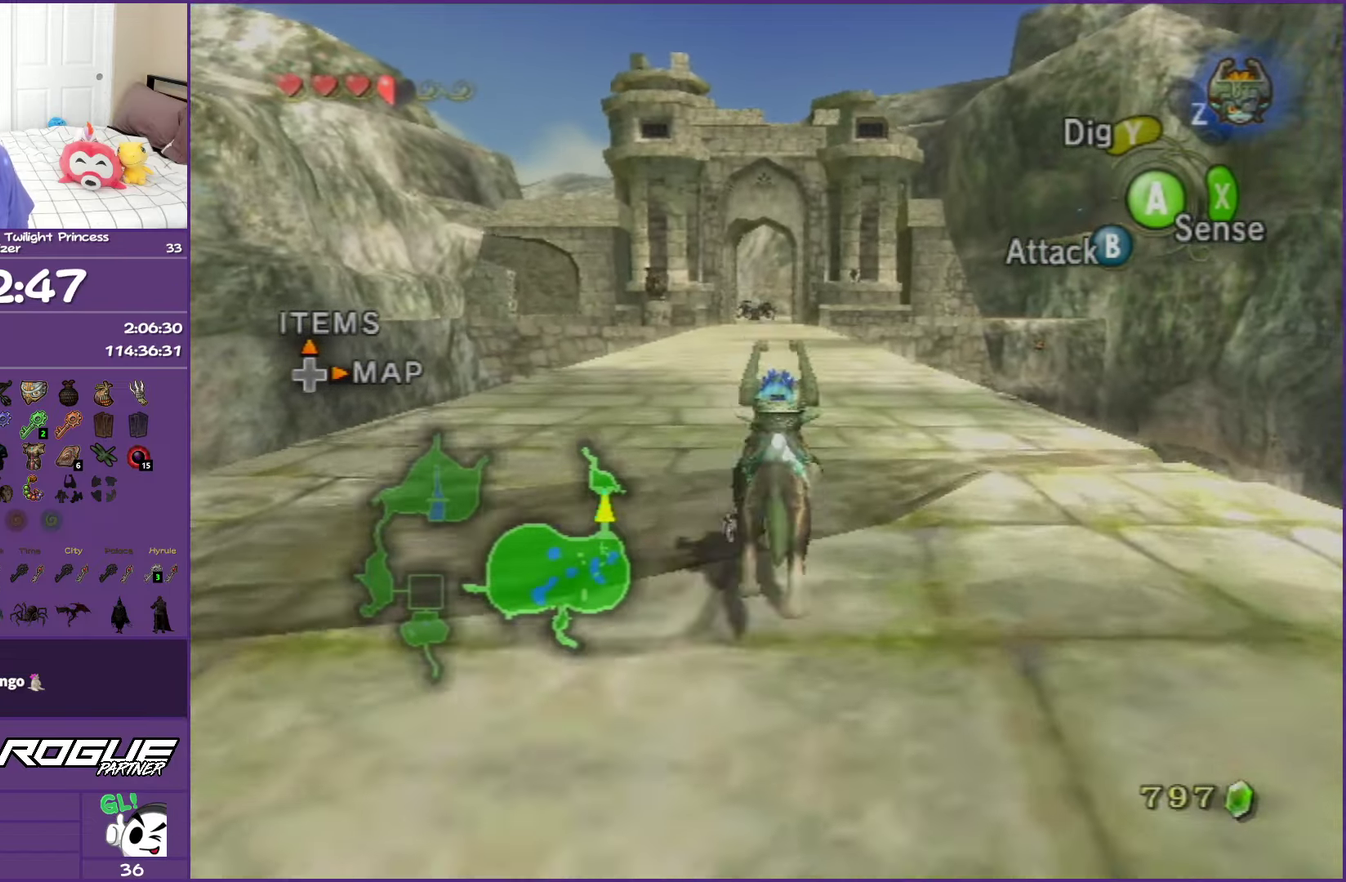
{"buttons": [], "left_stick": "up", "right_stick": "center", "events": [[17, "A", "down"], [100, "A", "up"], [200, "A", "down"], [283, "A", "up"], [383, "A", "down"], [467, "A", "up"]]}
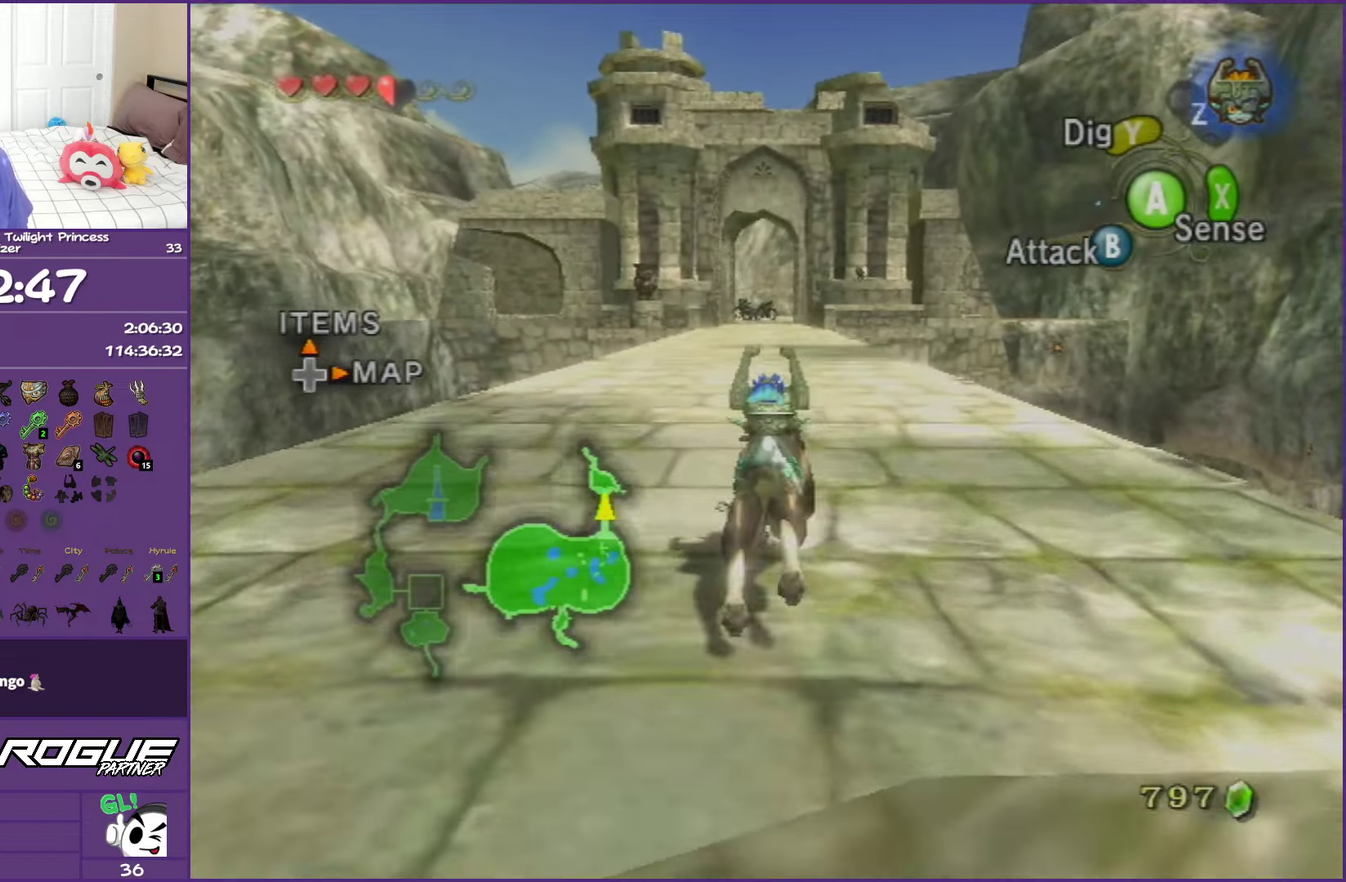
{"buttons": ["A"], "left_stick": "up", "right_stick": "center", "events": [[83, "A", "down"], [167, "A", "up"], [267, "A", "down"], [367, "A", "up"], [450, "A", "down"]]}